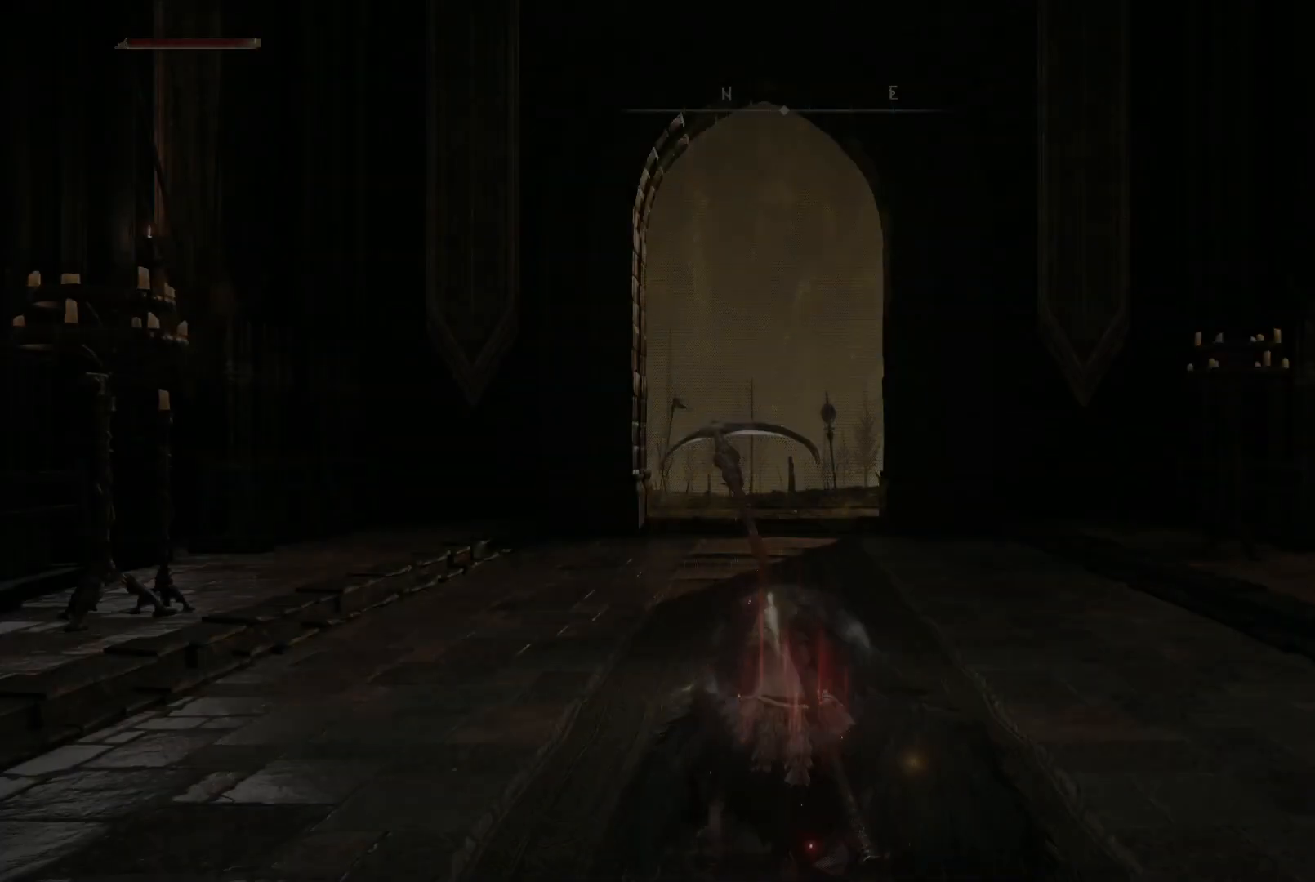
Gameplay with a controller (Xbox layout); each line is a JSON object with the inputs held at the frame after it. "events" lists button and stick changes between this image and that frame as [ms after this image, input, new state], when the widget could be followed in between. Not read: L3 R3.
{"buttons": [], "left_stick": "up", "right_stick": "center", "events": [[433, "left_stick", "up"]]}
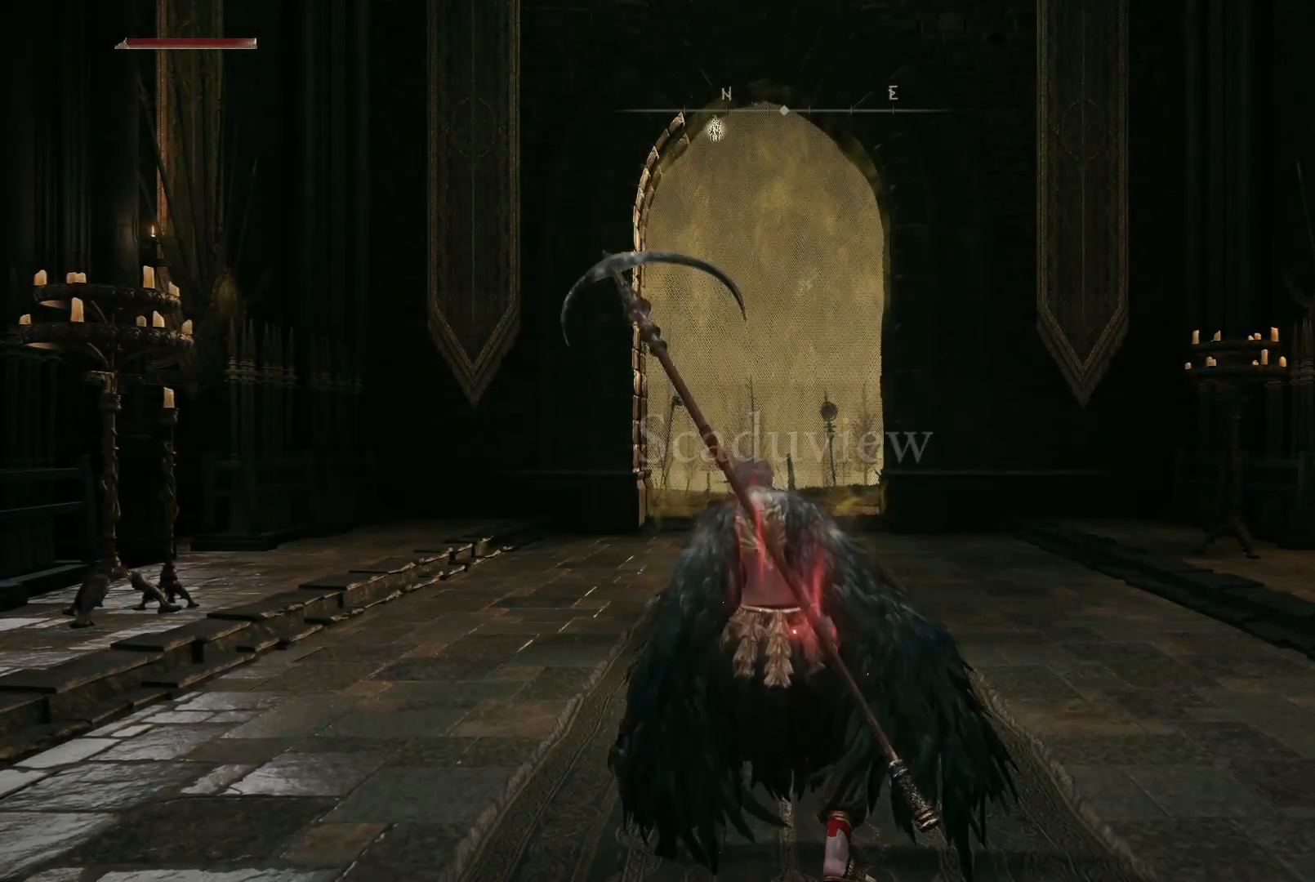
{"buttons": ["B"], "left_stick": "up", "right_stick": "center", "events": [[267, "B", "down"]]}
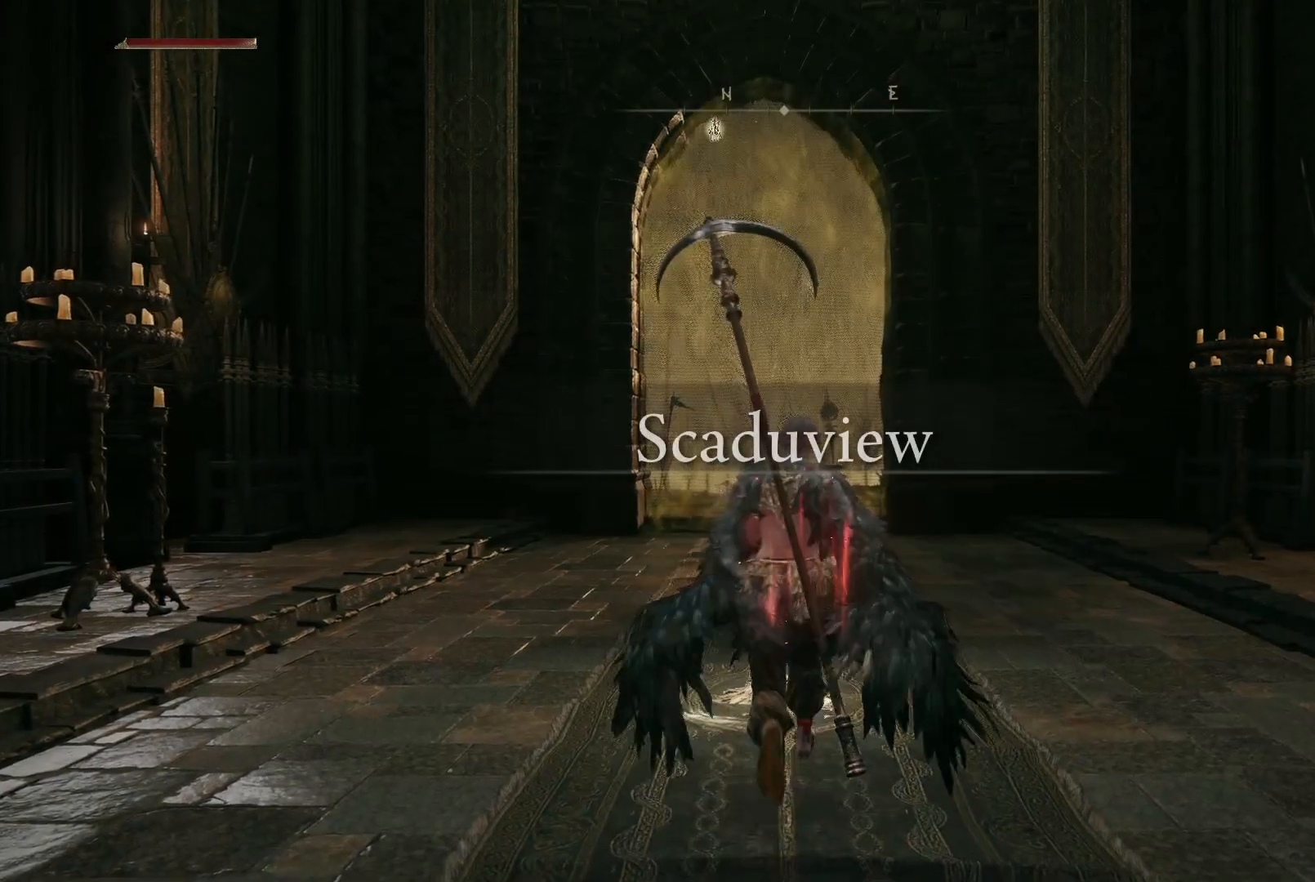
{"buttons": [], "left_stick": "up", "right_stick": "center", "events": [[500, "B", "up"]]}
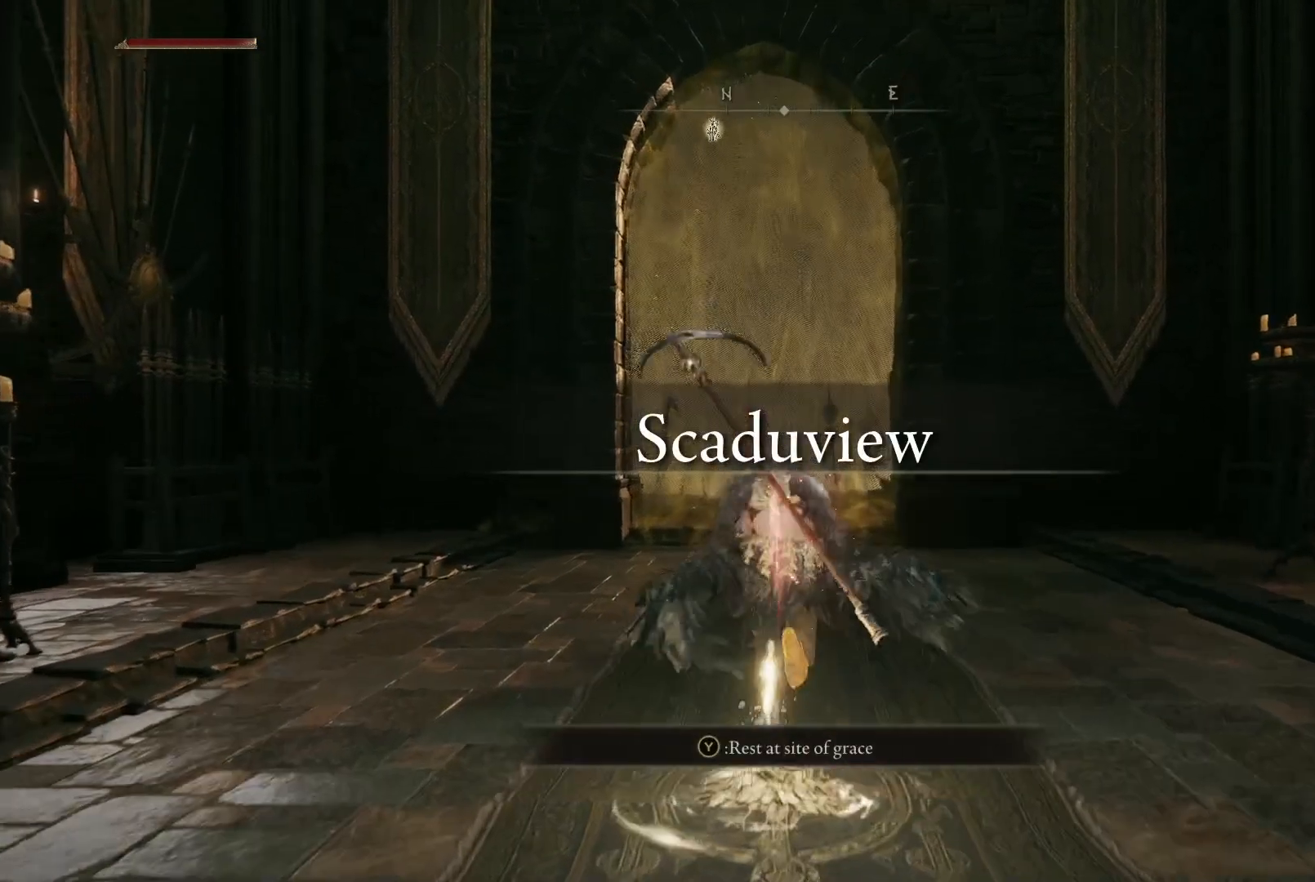
{"buttons": [], "left_stick": "up", "right_stick": "center", "events": [[183, "DPAD_UP", "down"], [300, "DPAD_UP", "up"]]}
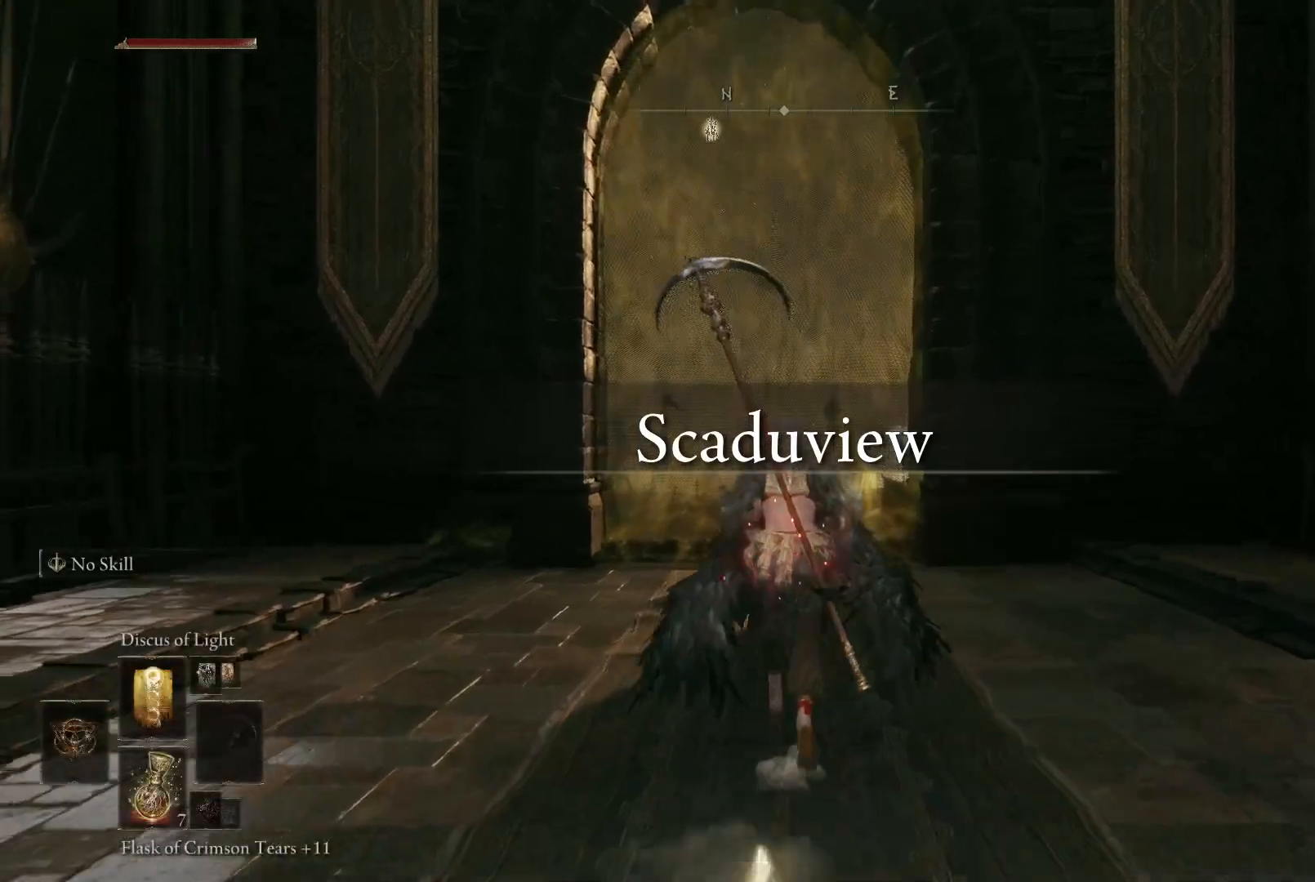
{"buttons": ["Y"], "left_stick": "up", "right_stick": "center", "events": [[50, "right_stick", "down"], [200, "right_stick", "center"], [367, "Y", "down"]]}
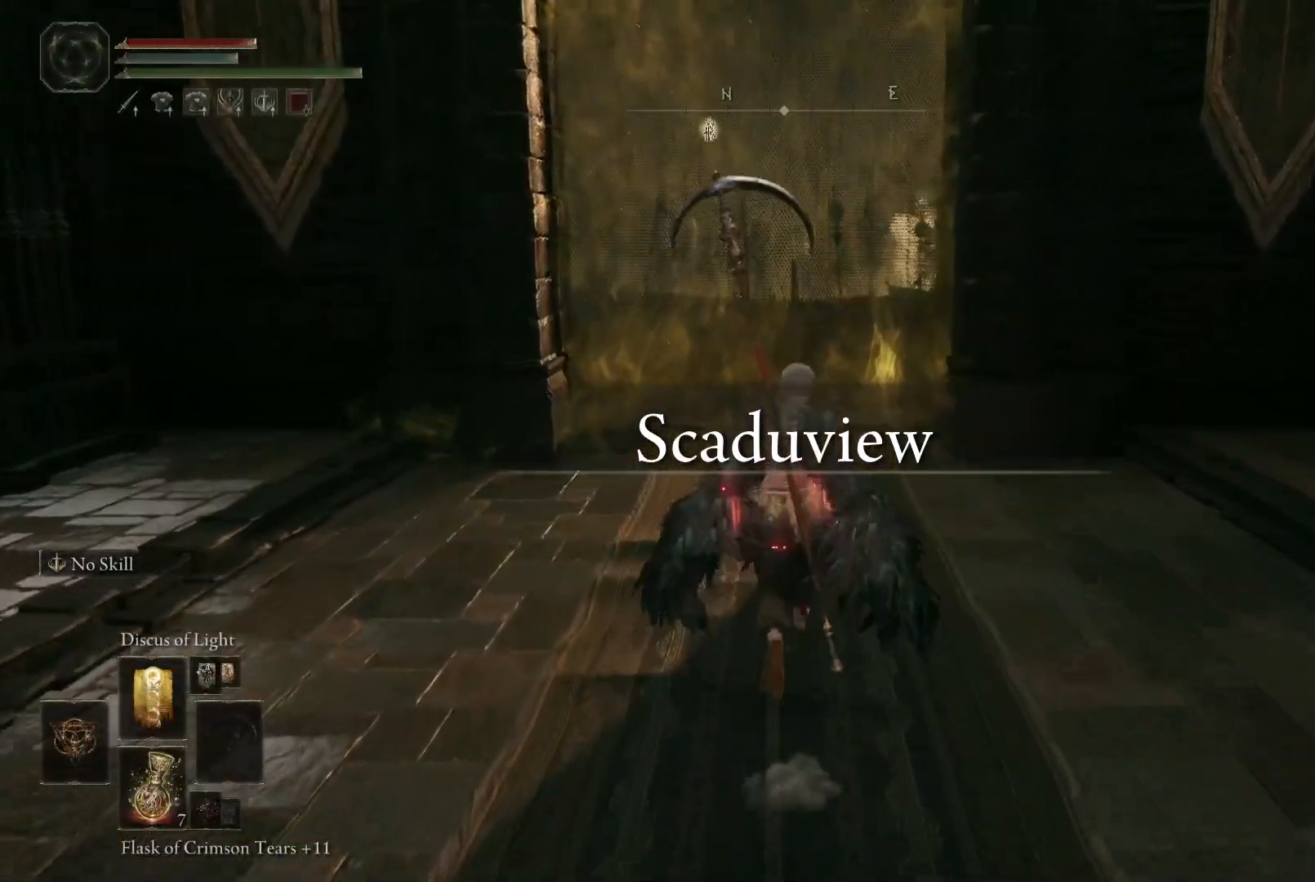
{"buttons": [], "left_stick": "up", "right_stick": "center", "events": [[100, "Y", "up"], [350, "DPAD_UP", "down"], [433, "DPAD_UP", "up"]]}
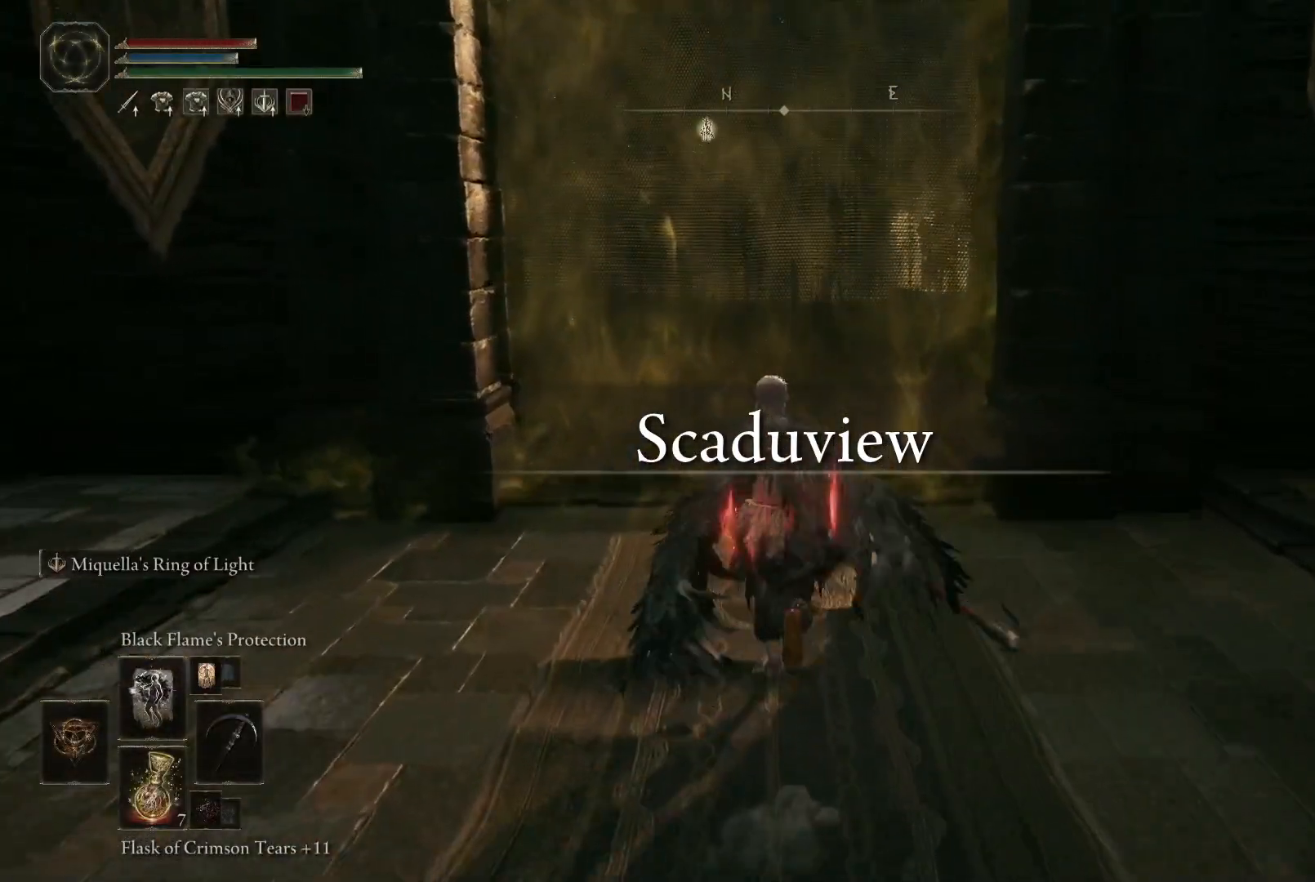
{"buttons": ["DPAD_UP"], "left_stick": "up", "right_stick": "center", "events": [[100, "DPAD_UP", "down"], [167, "DPAD_UP", "up"], [300, "DPAD_UP", "down"], [417, "DPAD_UP", "up"], [500, "DPAD_UP", "down"]]}
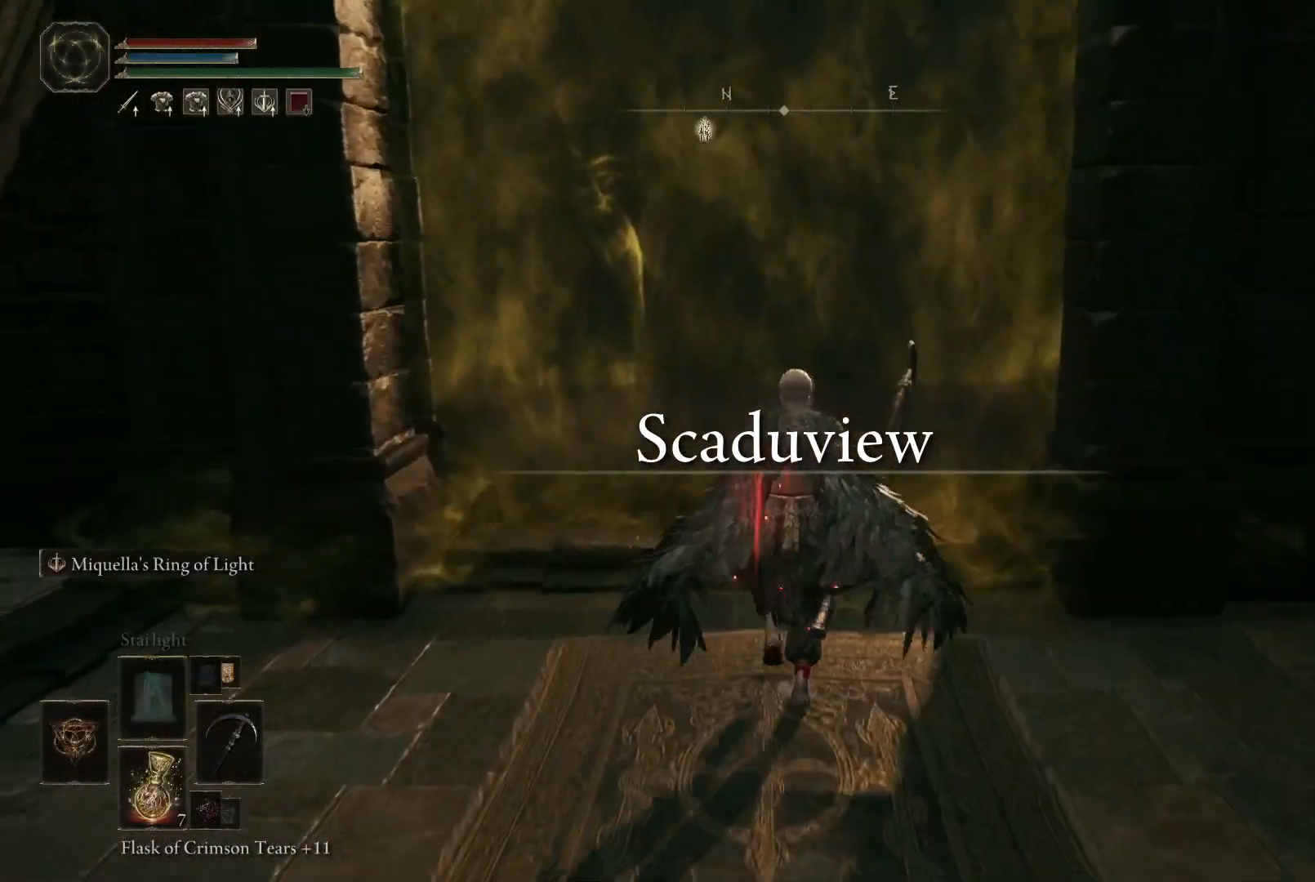
{"buttons": [], "left_stick": "center", "right_stick": "center", "events": [[117, "DPAD_UP", "up"], [433, "left_stick", "center"]]}
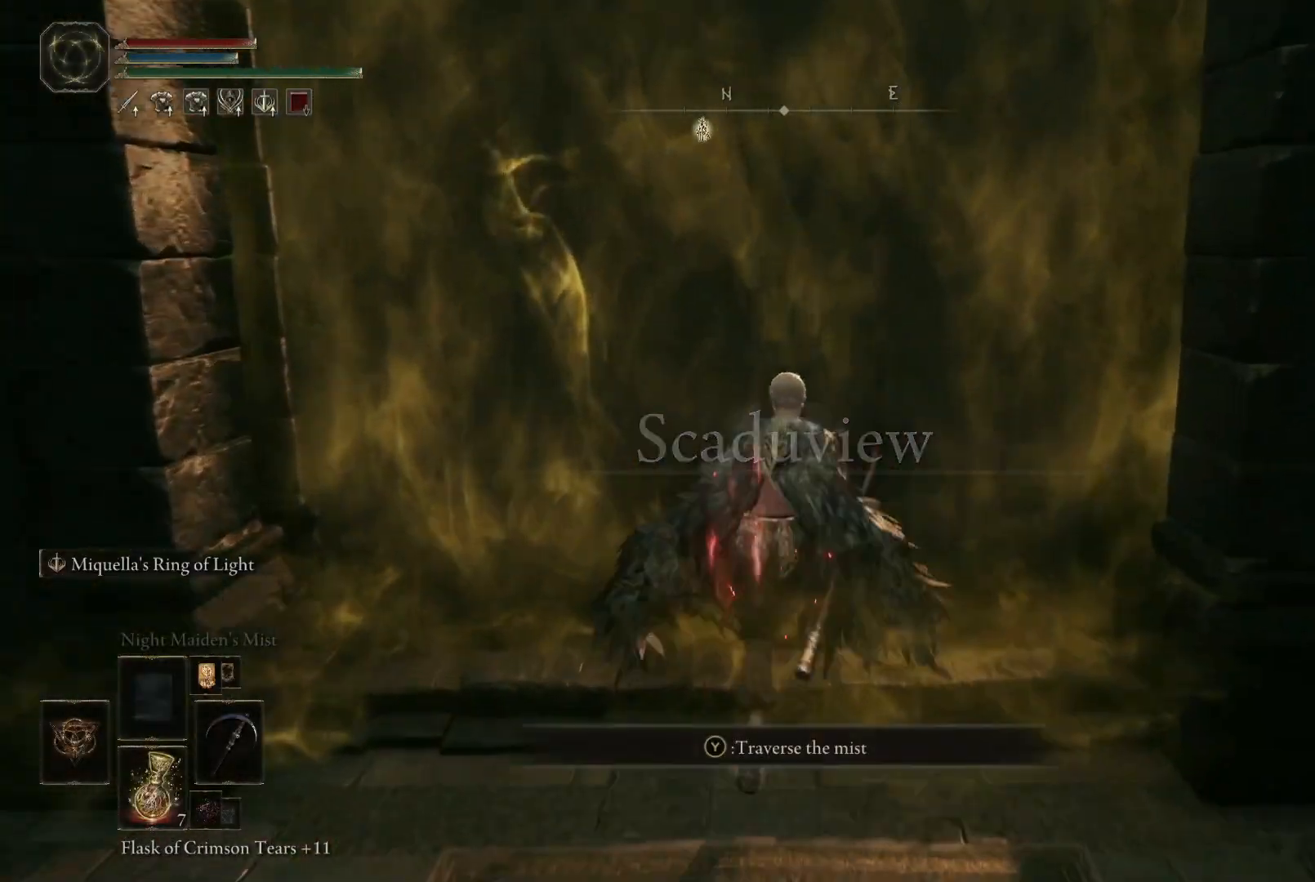
{"buttons": ["DPAD_UP"], "left_stick": "center", "right_stick": "center", "events": [[17, "DPAD_UP", "down"], [100, "DPAD_UP", "up"], [233, "DPAD_UP", "down"], [300, "DPAD_UP", "up"], [433, "DPAD_UP", "down"]]}
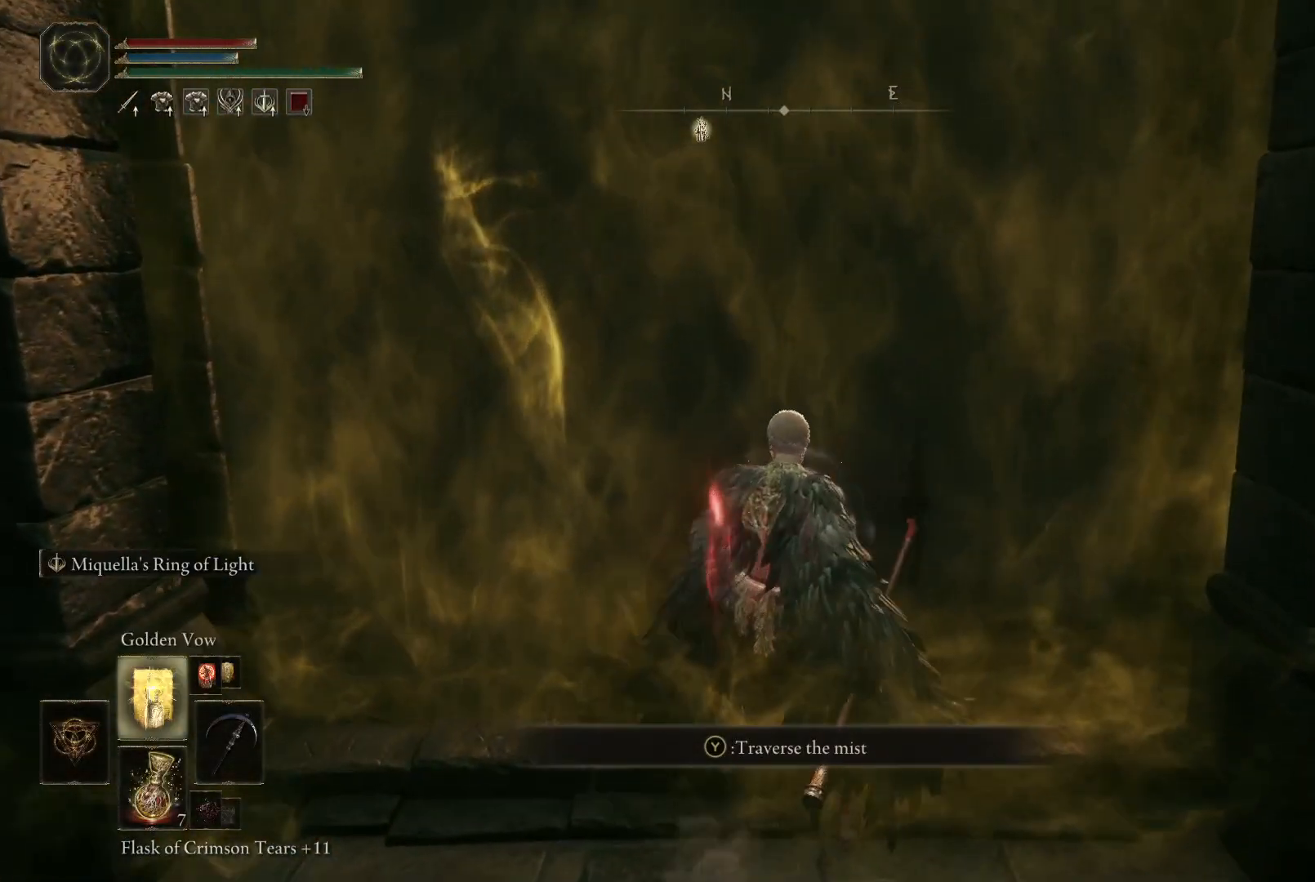
{"buttons": [], "left_stick": "center", "right_stick": "center", "events": [[17, "DPAD_UP", "up"], [217, "DPAD_UP", "down"], [317, "DPAD_UP", "up"]]}
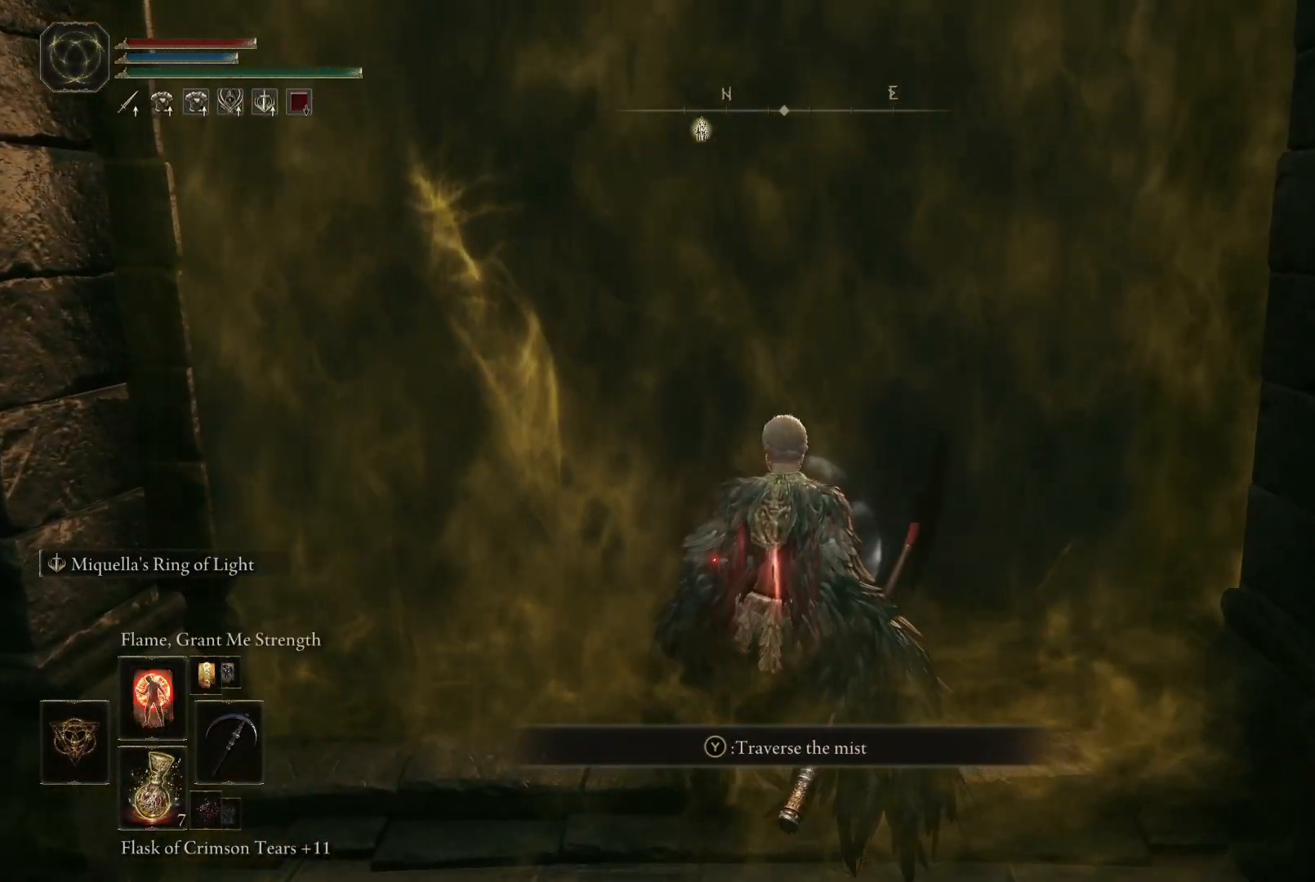
{"buttons": [], "left_stick": "center", "right_stick": "center", "events": [[17, "DPAD_UP", "down"], [67, "DPAD_UP", "up"], [300, "DPAD_UP", "down"], [400, "DPAD_UP", "up"]]}
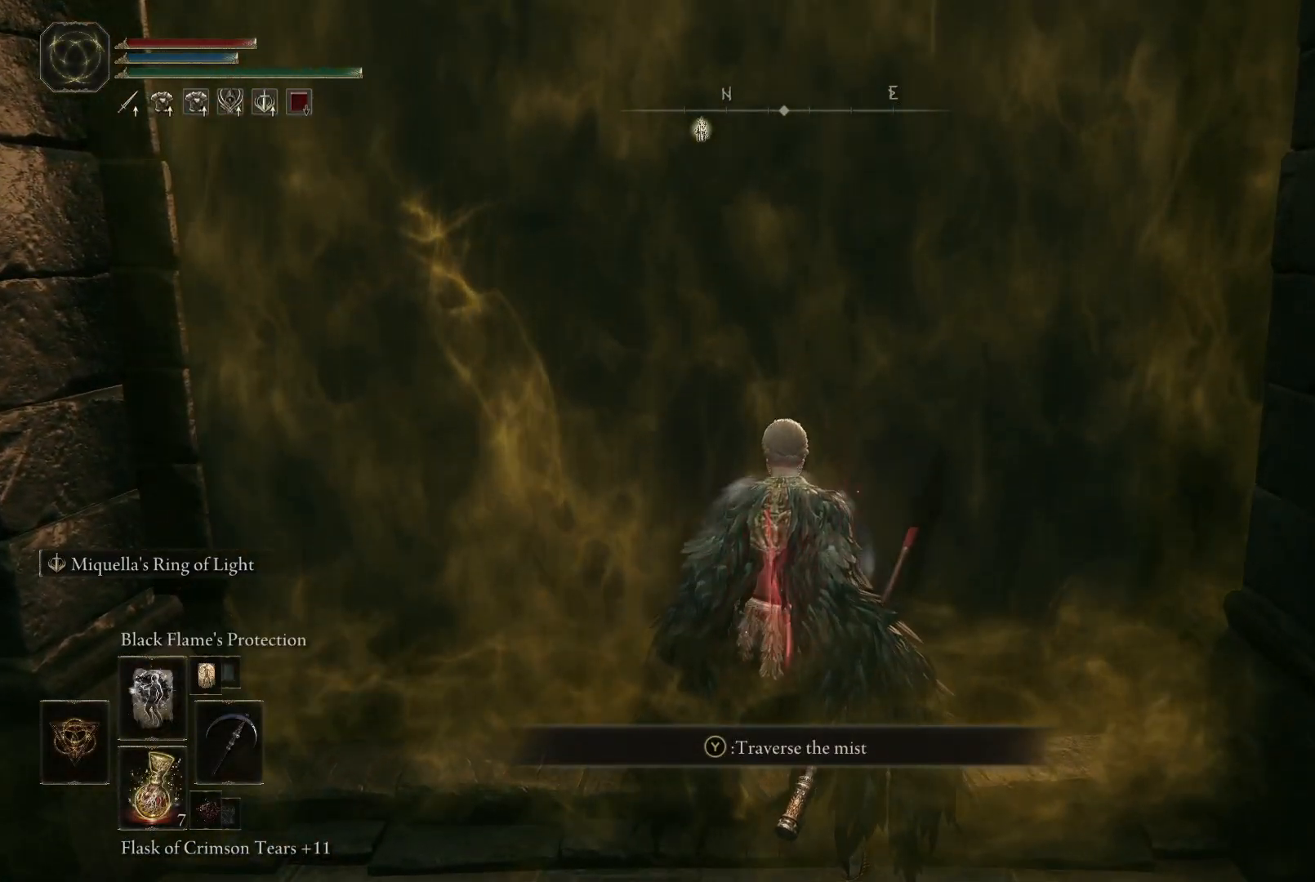
{"buttons": [], "left_stick": "center", "right_stick": "center", "events": [[83, "DPAD_UP", "down"], [183, "DPAD_UP", "up"]]}
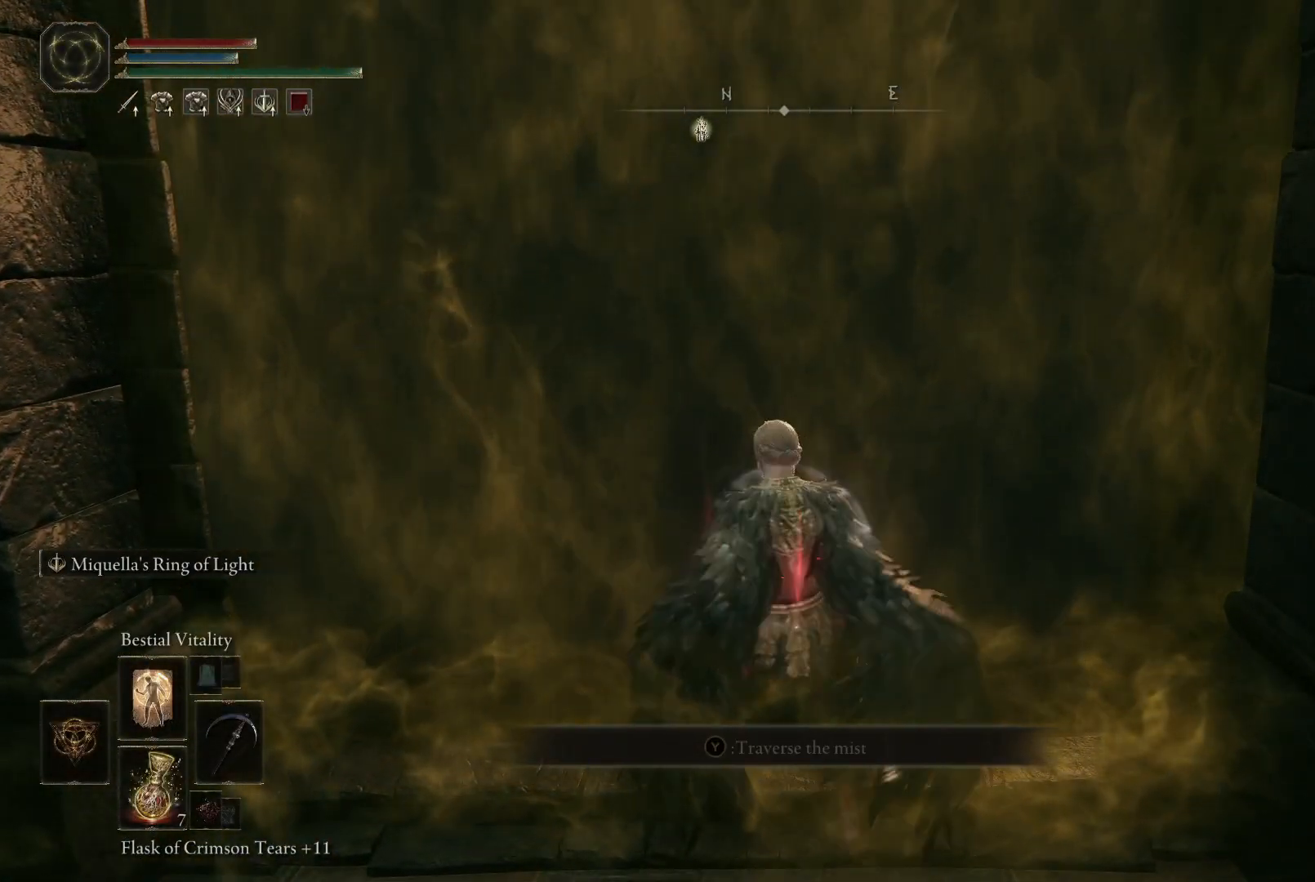
{"buttons": [], "left_stick": "center", "right_stick": "center", "events": []}
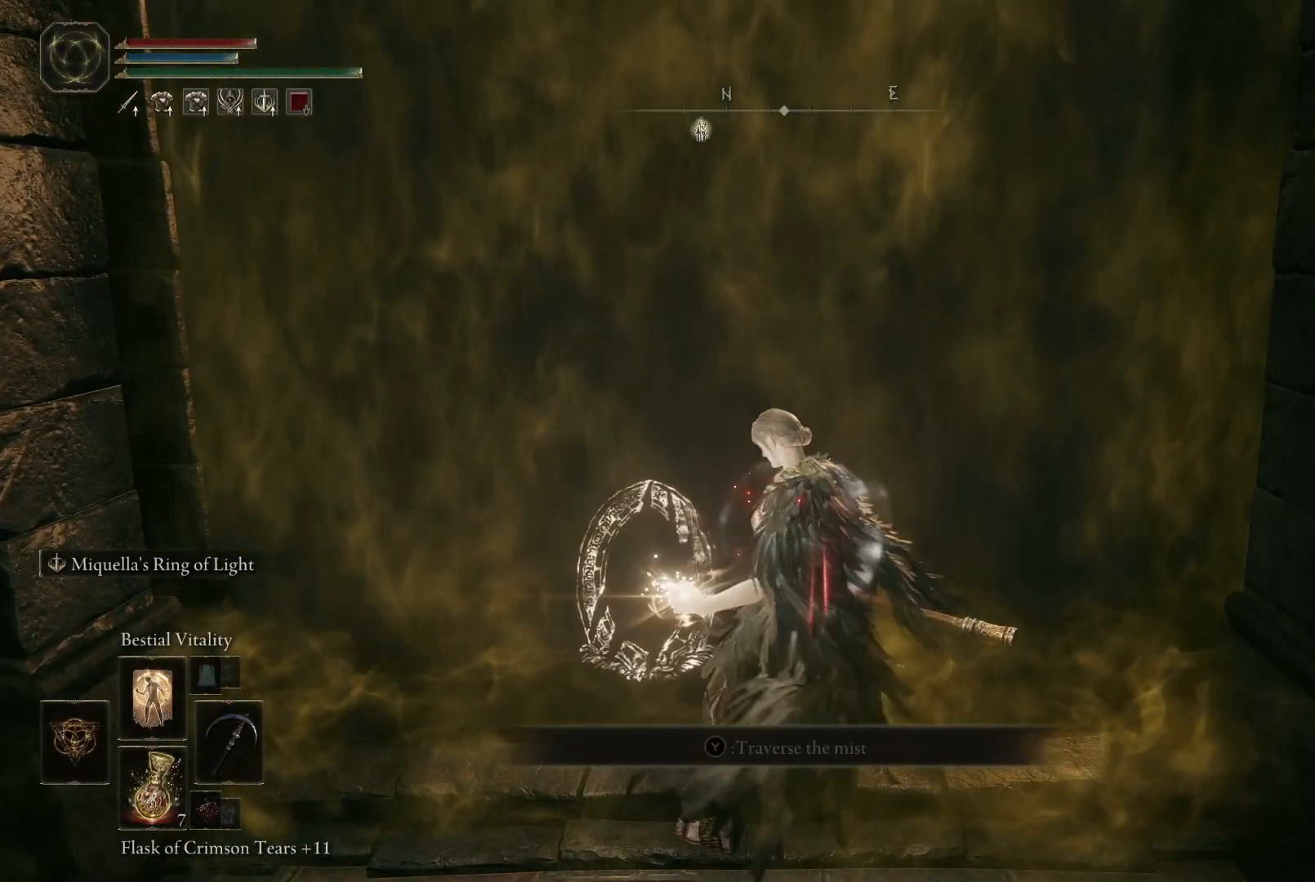
{"buttons": [], "left_stick": "center", "right_stick": "center", "events": []}
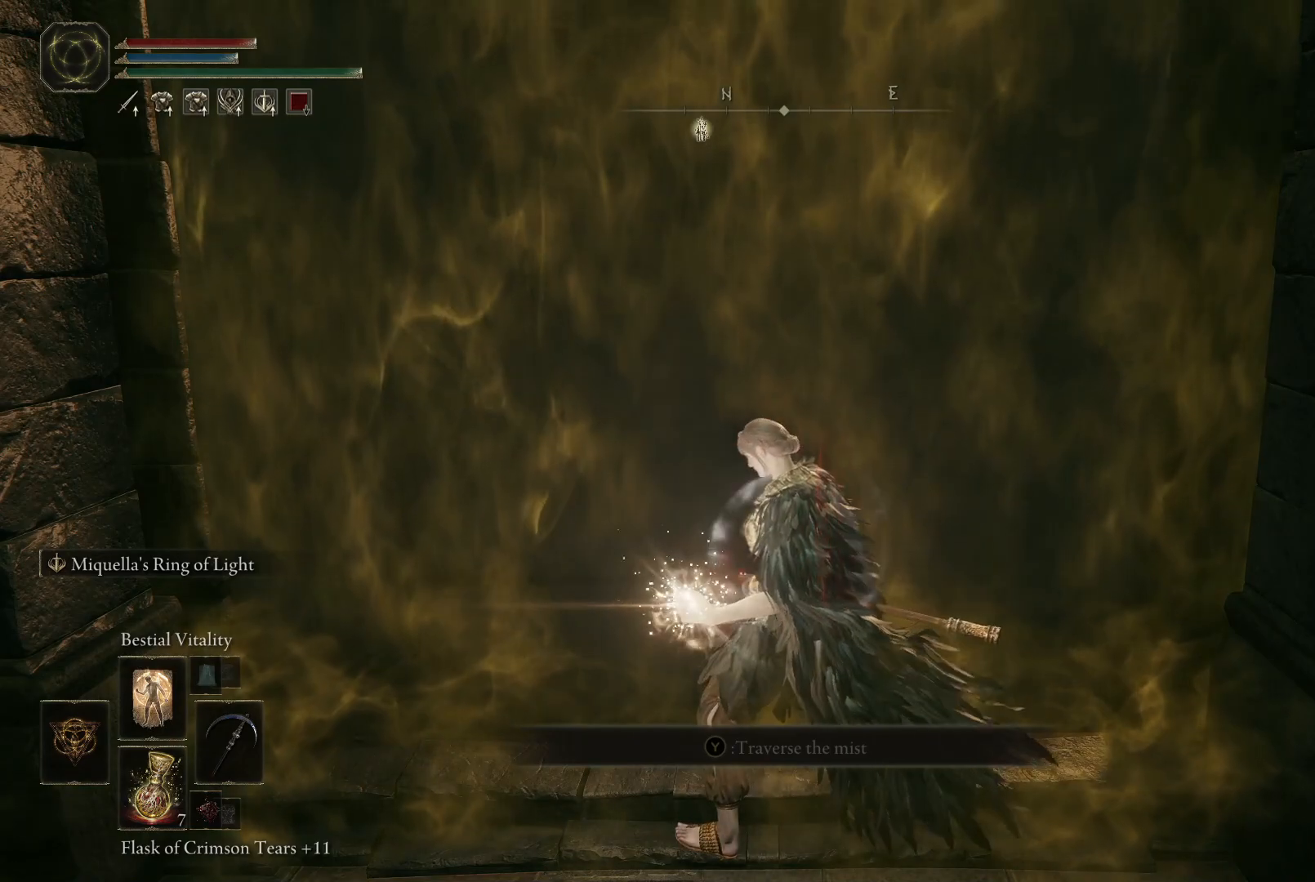
{"buttons": [], "left_stick": "center", "right_stick": "center", "events": []}
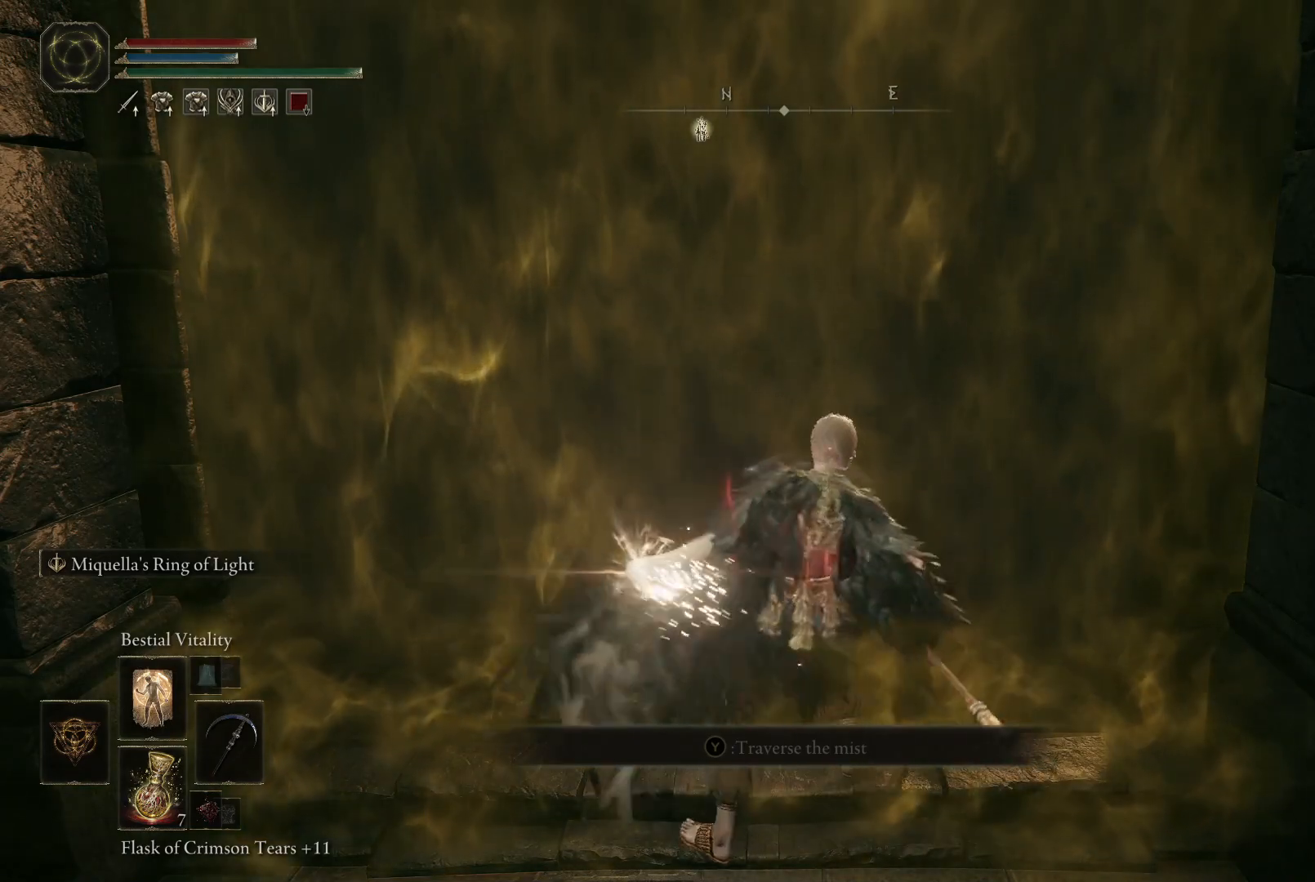
{"buttons": [], "left_stick": "center", "right_stick": "center", "events": [[33, "DPAD_UP", "down"], [183, "DPAD_UP", "up"]]}
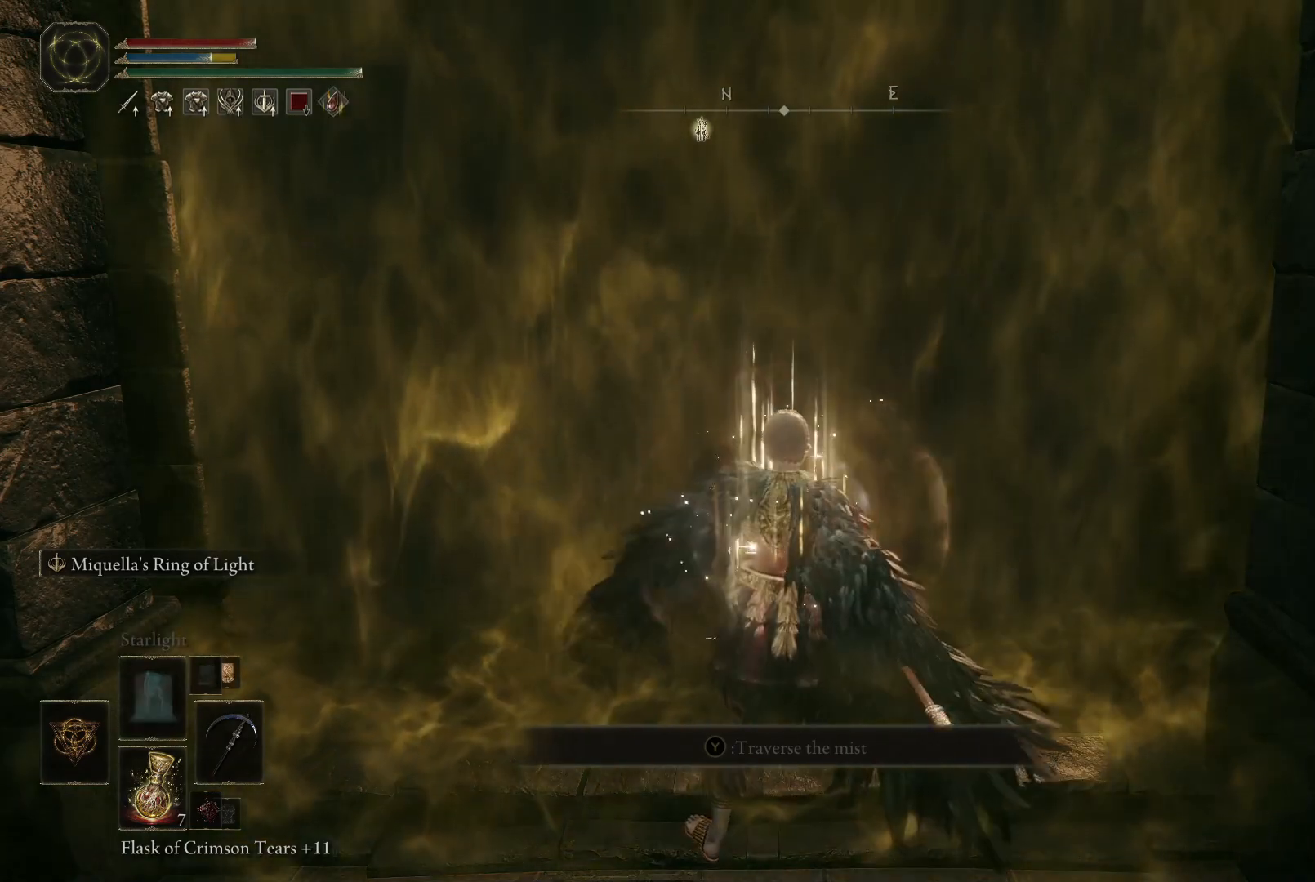
{"buttons": [], "left_stick": "center", "right_stick": "center", "events": [[100, "DPAD_UP", "down"], [250, "DPAD_UP", "up"]]}
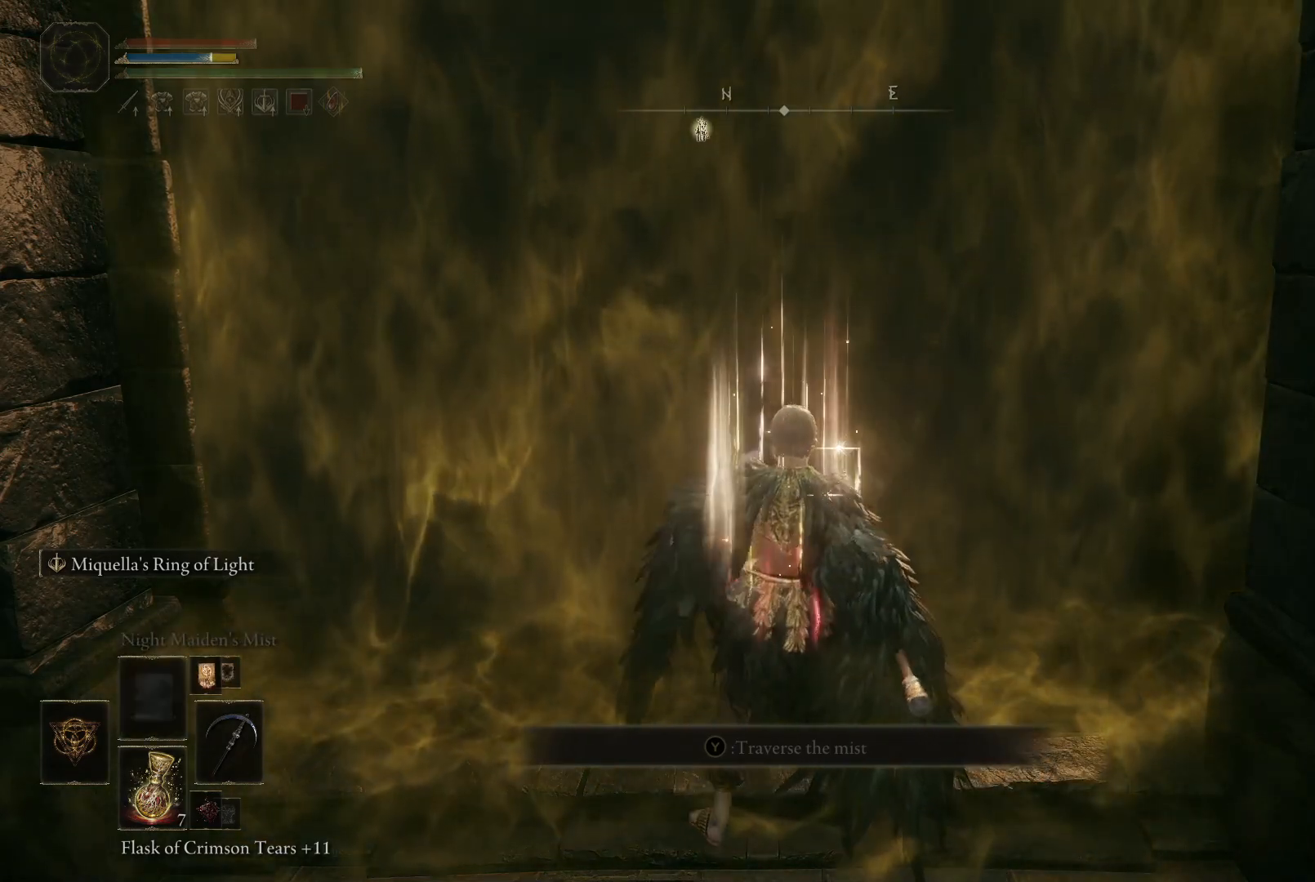
{"buttons": [], "left_stick": "center", "right_stick": "center", "events": [[267, "DPAD_UP", "down"], [383, "DPAD_UP", "up"]]}
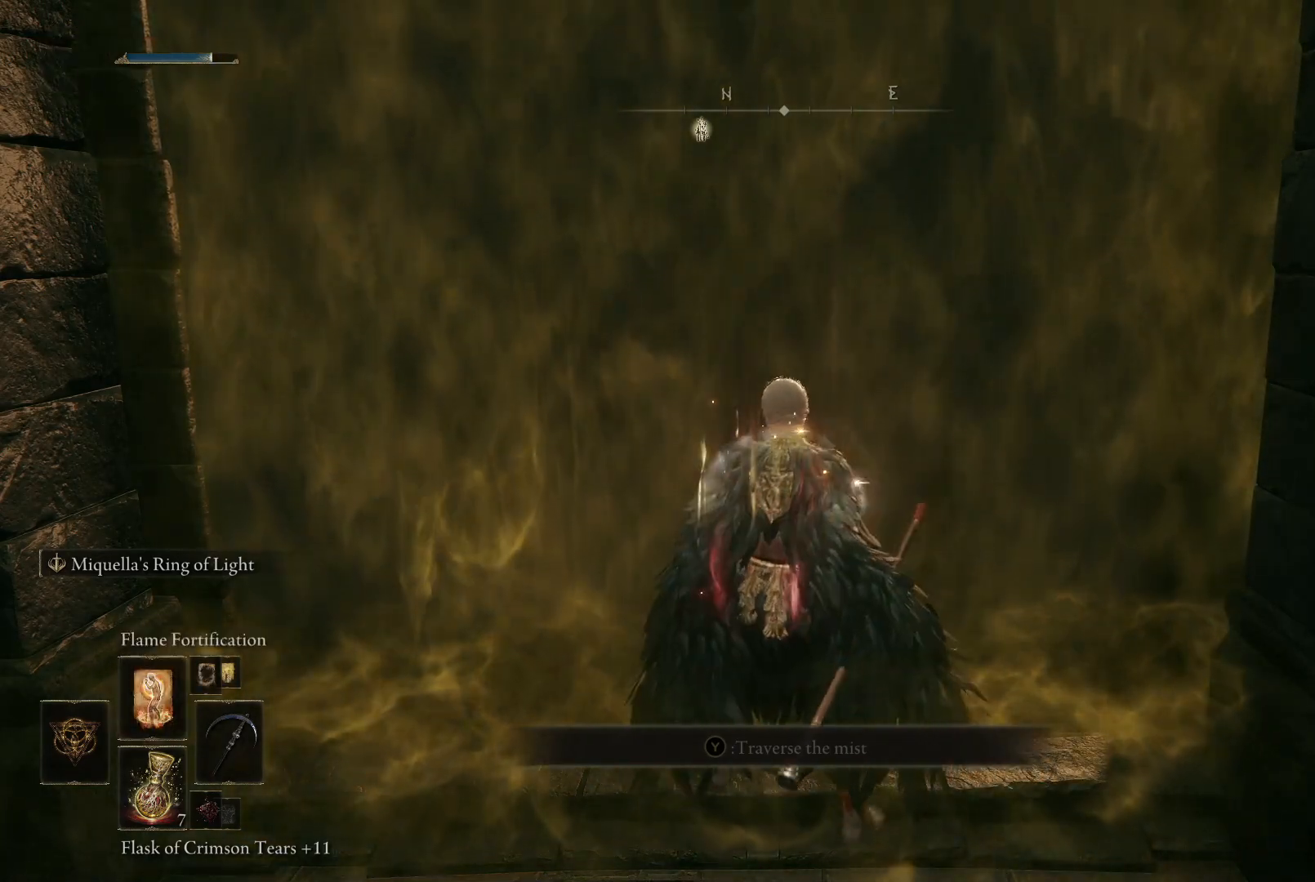
{"buttons": [], "left_stick": "center", "right_stick": "center", "events": []}
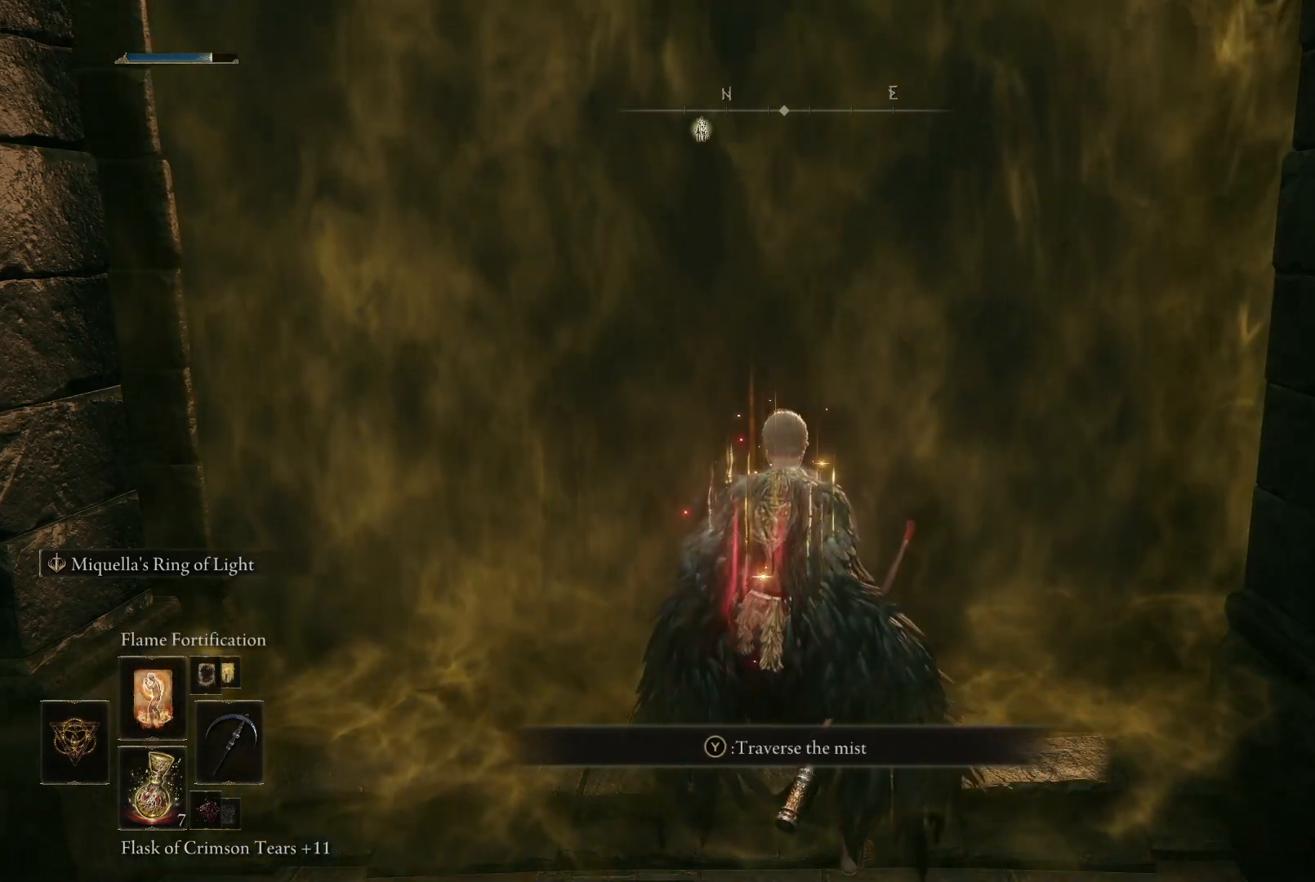
{"buttons": [], "left_stick": "center", "right_stick": "center", "events": [[133, "DPAD_UP", "down"], [217, "DPAD_UP", "up"], [333, "DPAD_UP", "down"], [433, "DPAD_UP", "up"]]}
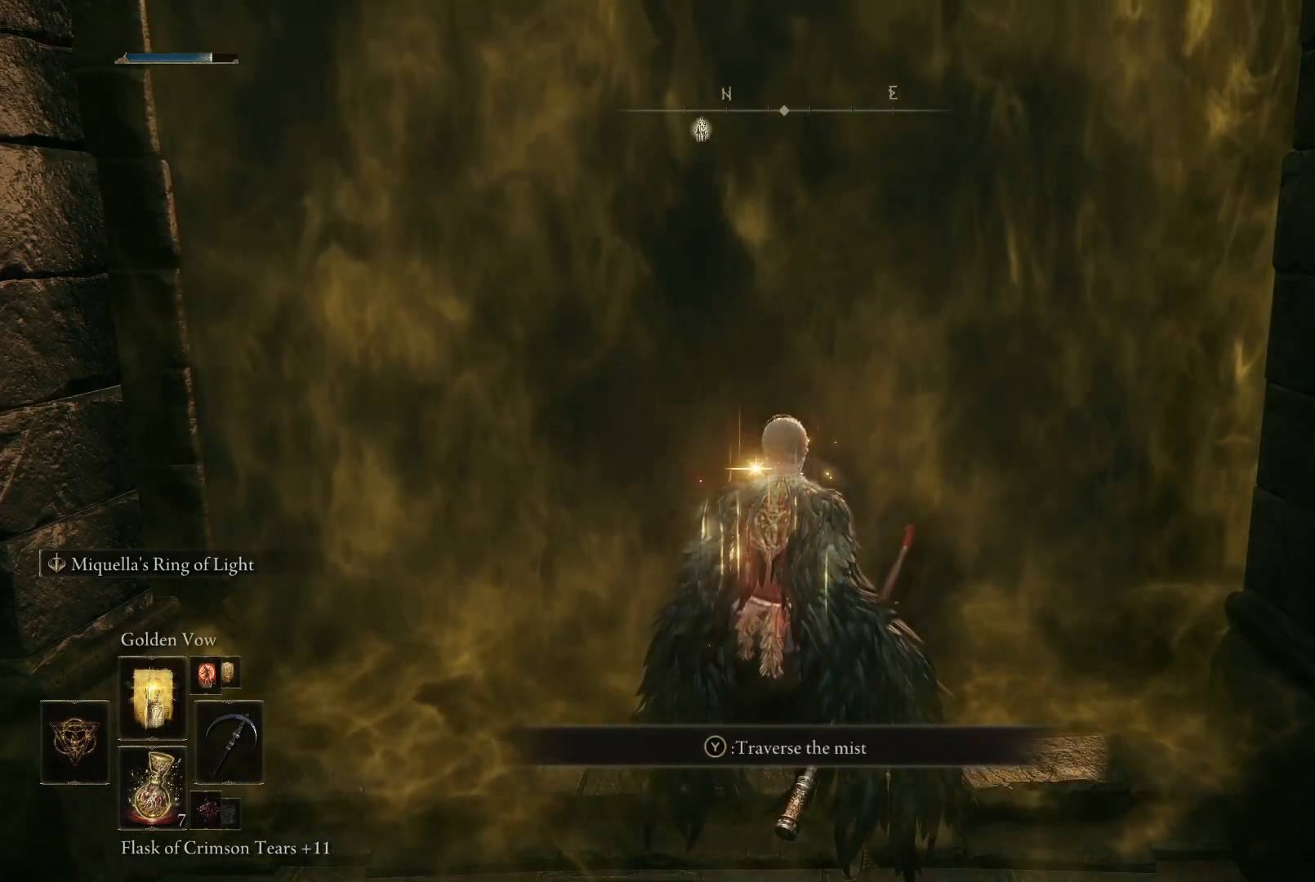
{"buttons": [], "left_stick": "center", "right_stick": "center", "events": []}
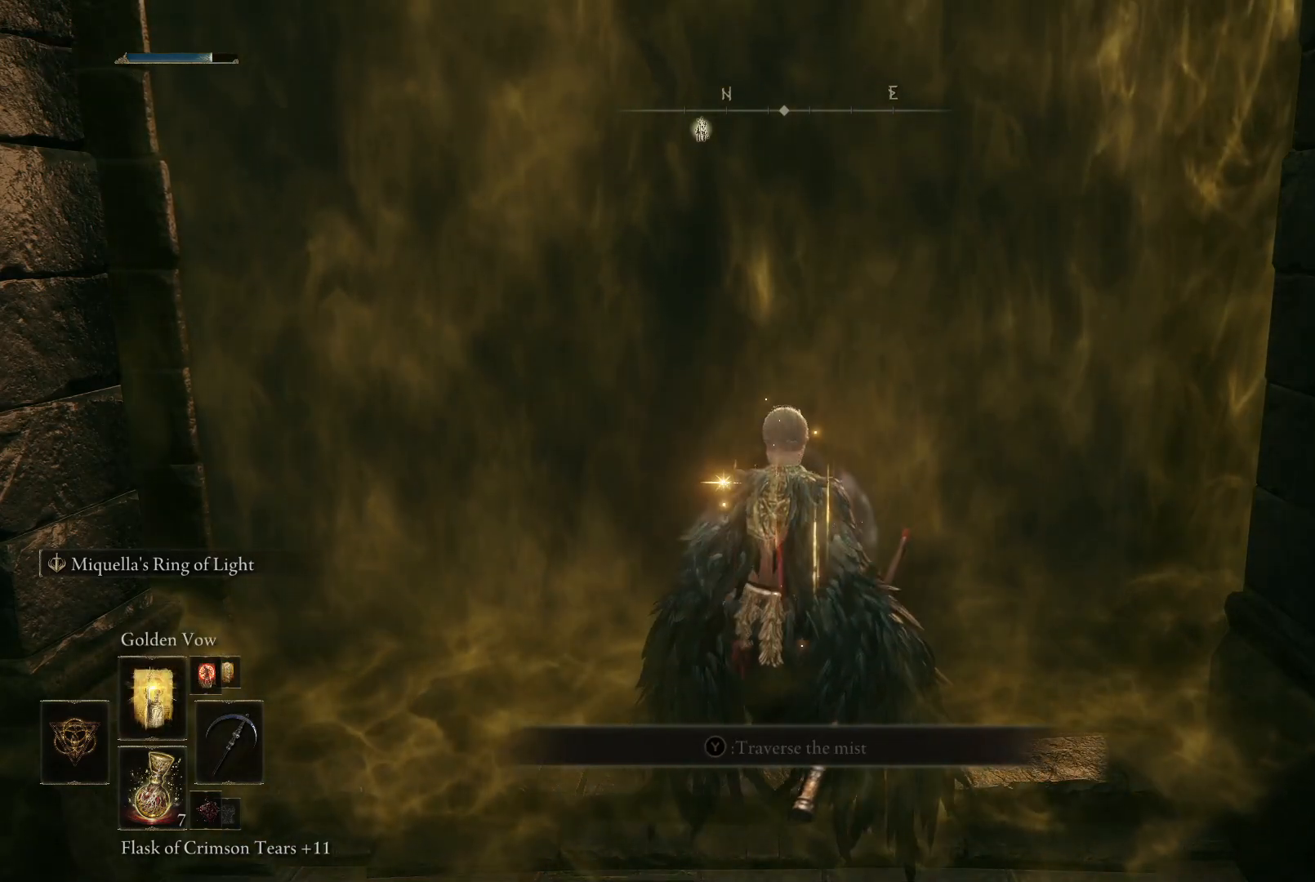
{"buttons": [], "left_stick": "center", "right_stick": "center", "events": [[300, "START", "down"], [417, "START", "up"]]}
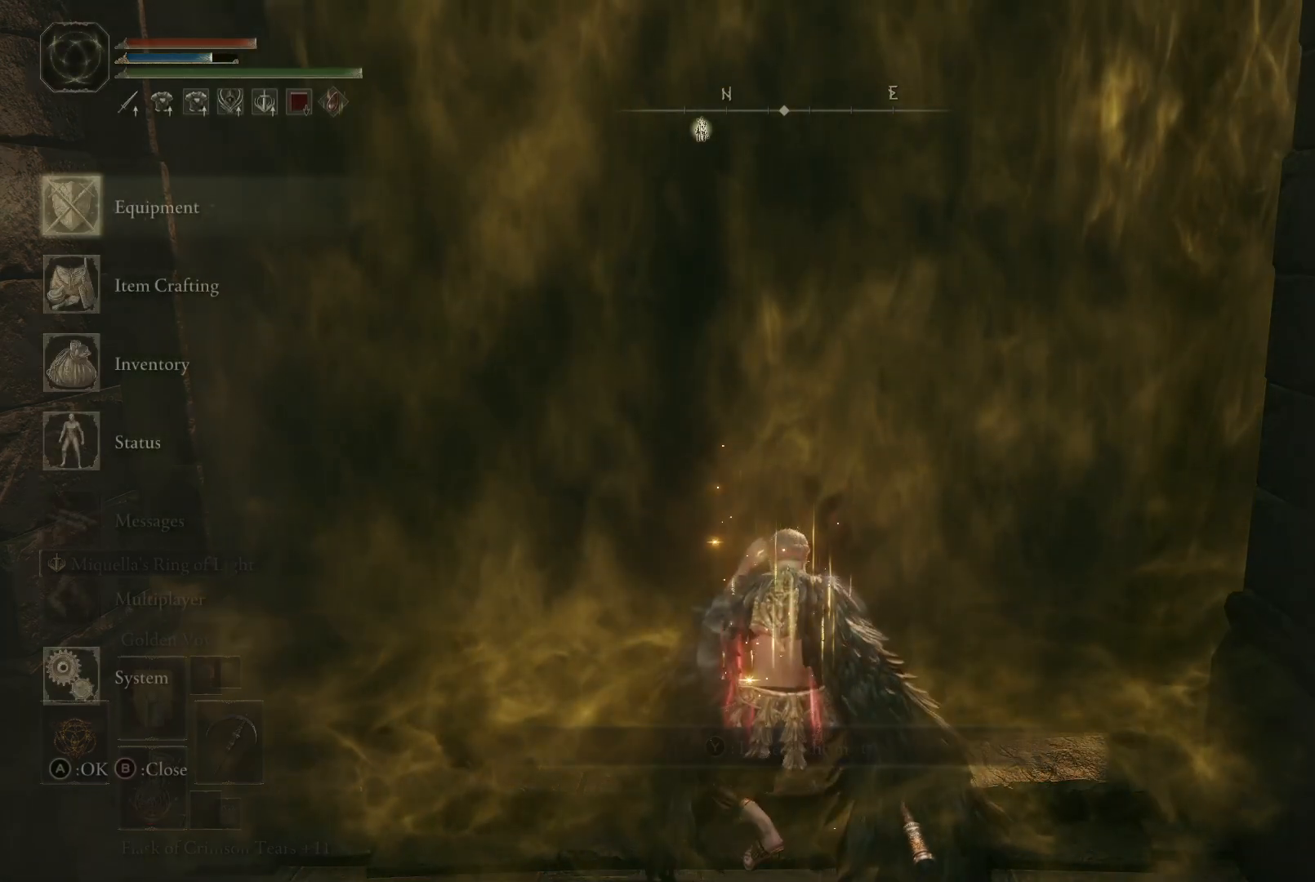
{"buttons": ["DPAD_RIGHT"], "left_stick": "center", "right_stick": "center", "events": [[133, "A", "down"], [267, "A", "up"], [467, "DPAD_RIGHT", "down"]]}
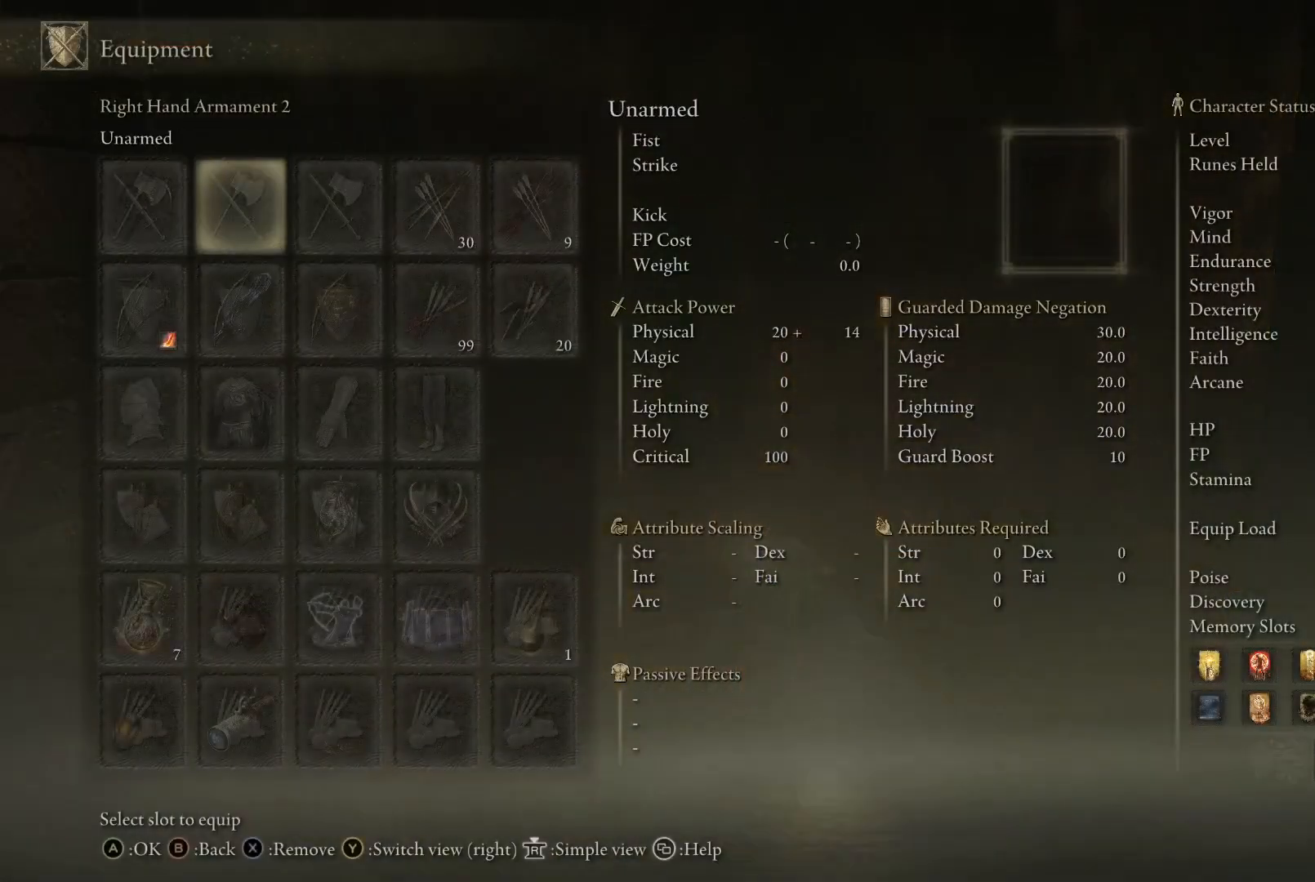
{"buttons": [], "left_stick": "center", "right_stick": "center", "events": [[33, "DPAD_RIGHT", "up"], [233, "DPAD_DOWN", "down"], [267, "DPAD_DOWN", "up"]]}
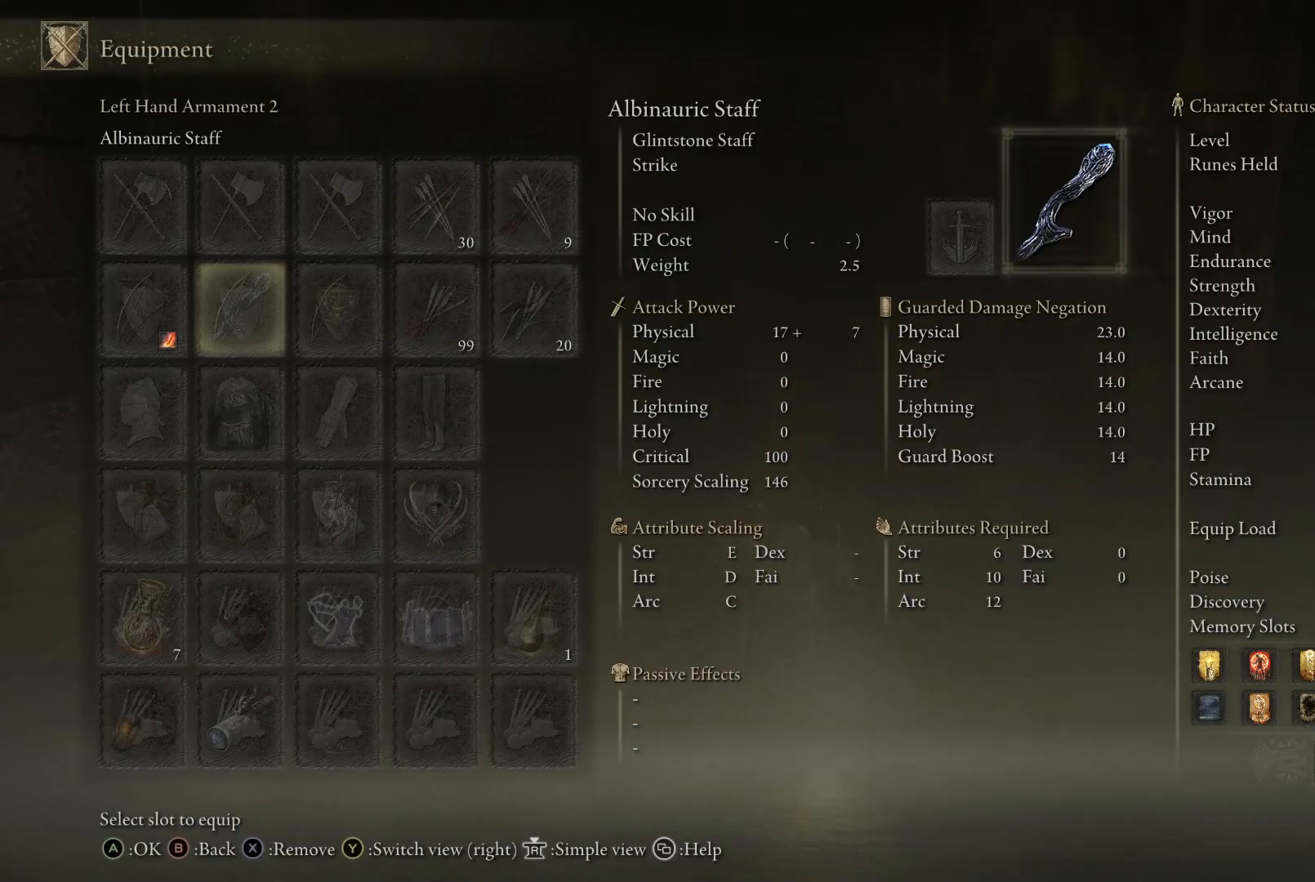
{"buttons": ["DPAD_RIGHT"], "left_stick": "center", "right_stick": "center", "events": [[33, "DPAD_DOWN", "down"], [183, "DPAD_DOWN", "up"], [250, "DPAD_DOWN", "down"], [350, "DPAD_DOWN", "up"], [483, "DPAD_RIGHT", "down"]]}
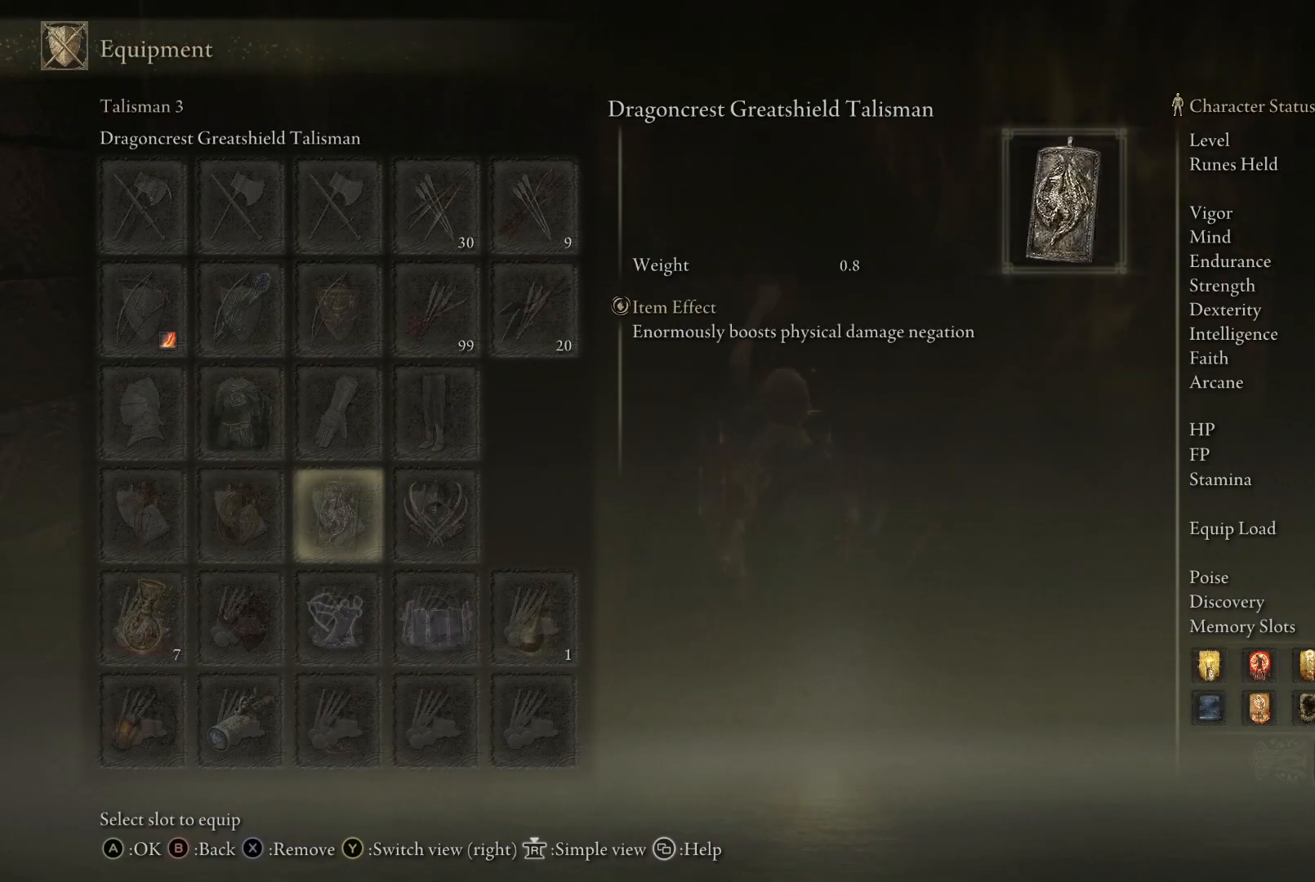
{"buttons": [], "left_stick": "center", "right_stick": "center", "events": [[50, "DPAD_RIGHT", "up"], [150, "DPAD_RIGHT", "down"], [250, "DPAD_RIGHT", "up"]]}
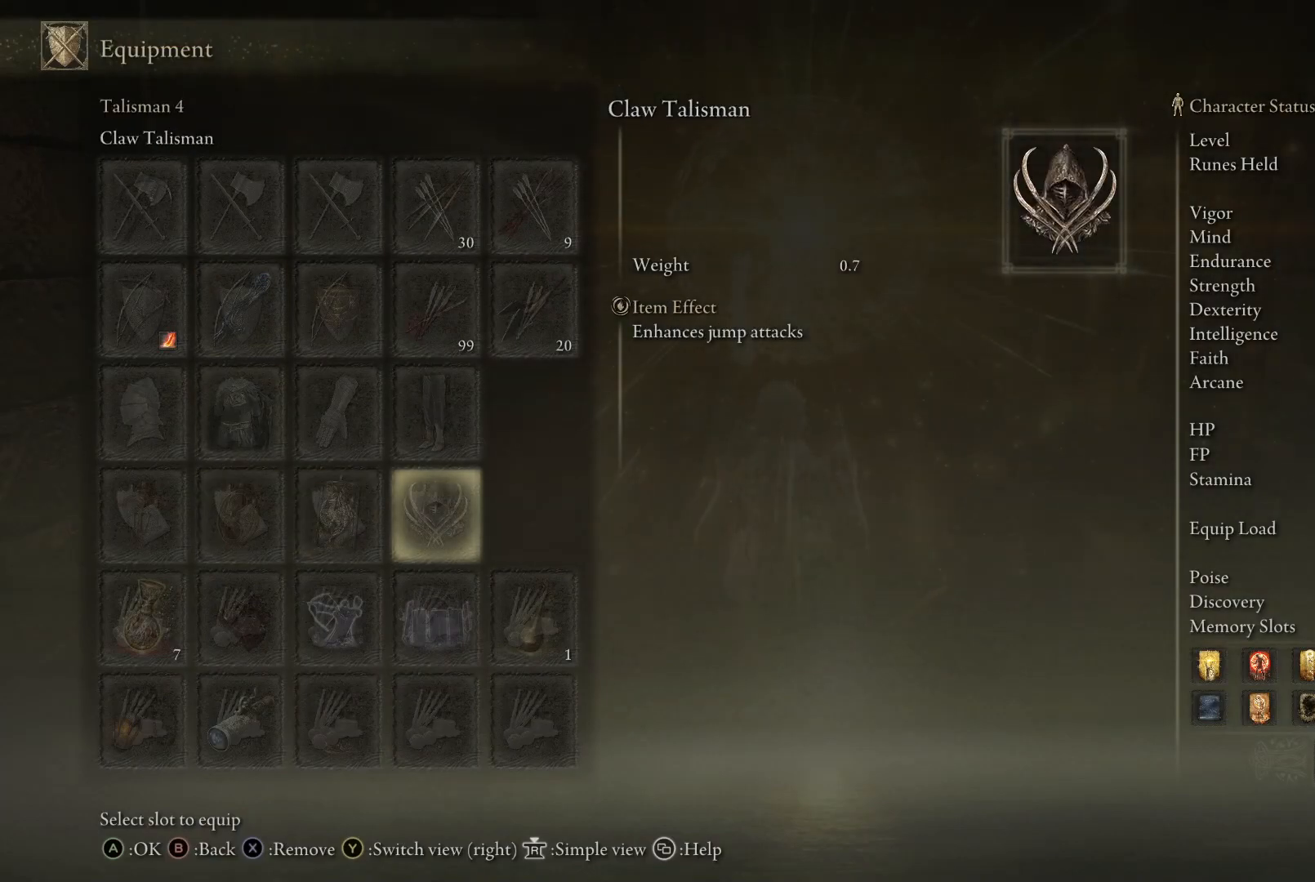
{"buttons": [], "left_stick": "center", "right_stick": "center", "events": []}
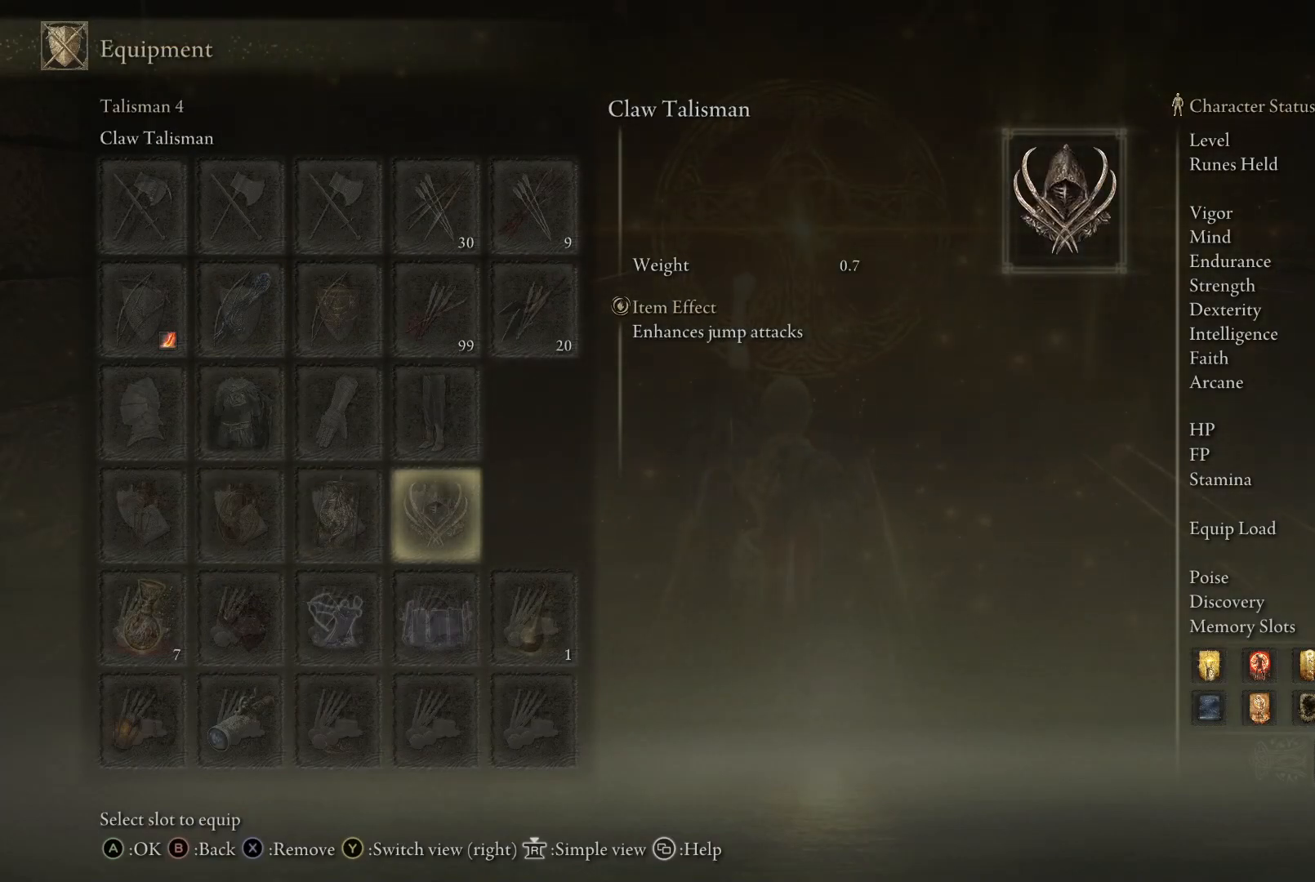
{"buttons": [], "left_stick": "center", "right_stick": "center", "events": []}
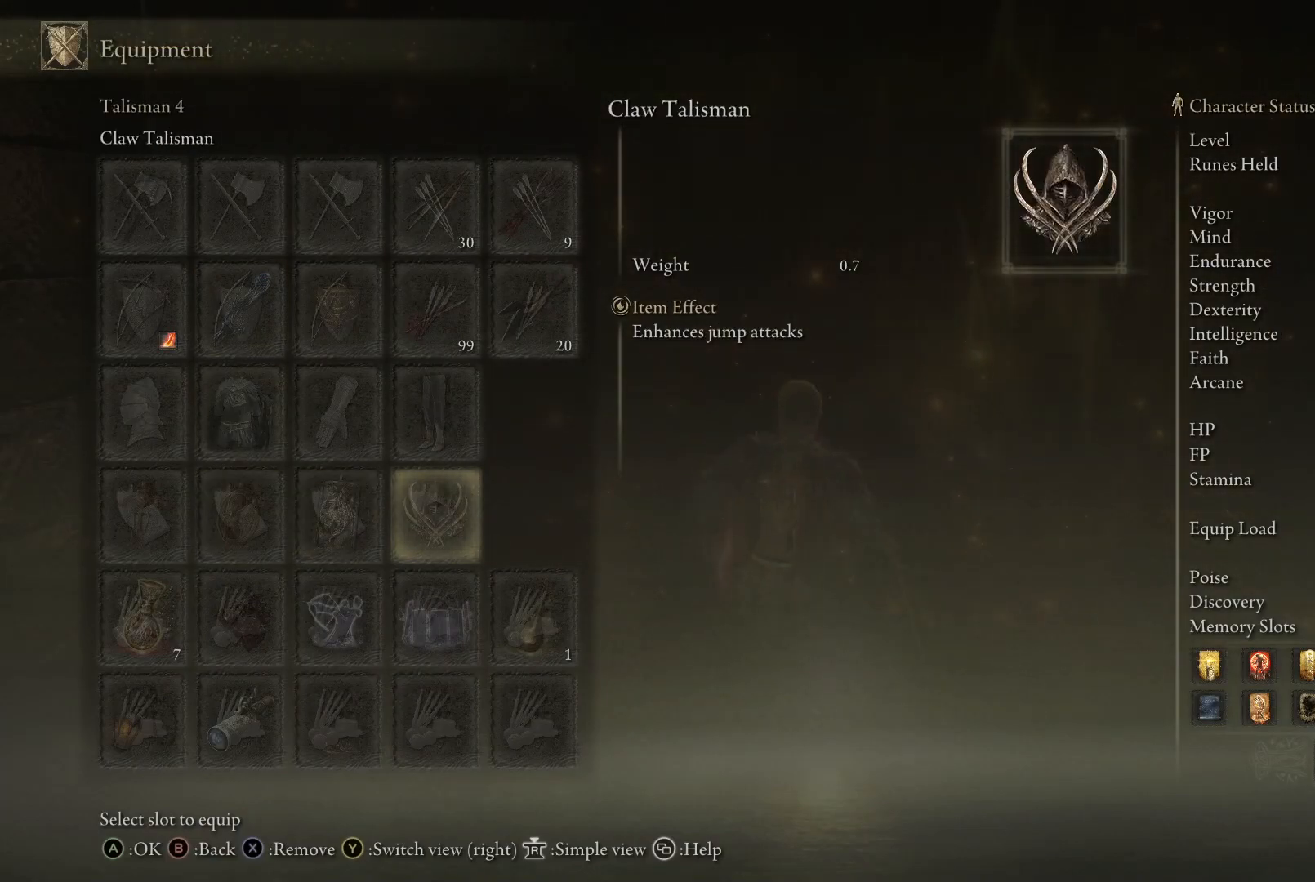
{"buttons": ["X"], "left_stick": "center", "right_stick": "center", "events": [[417, "X", "down"]]}
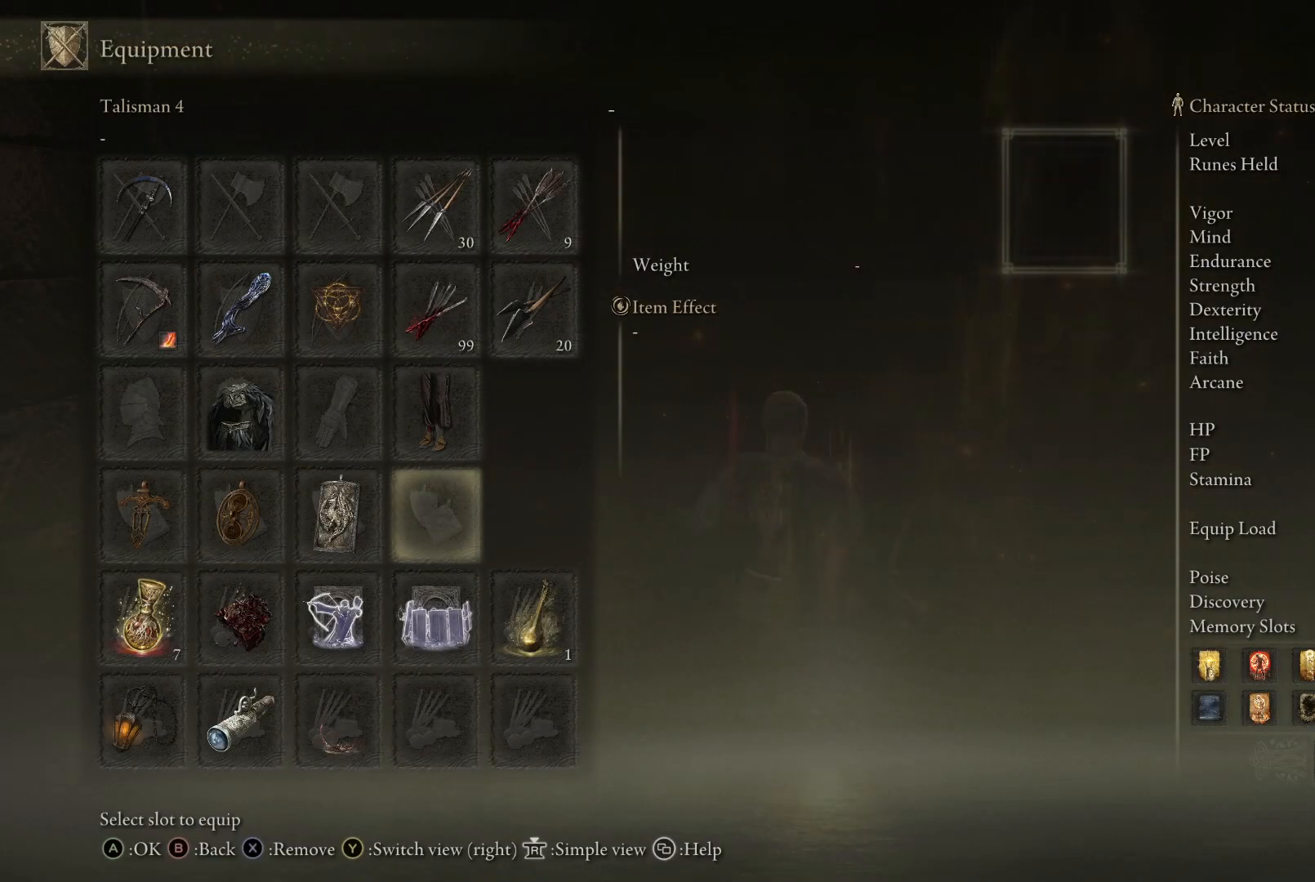
{"buttons": [], "left_stick": "center", "right_stick": "center", "events": [[17, "X", "up"], [267, "A", "down"], [350, "A", "up"]]}